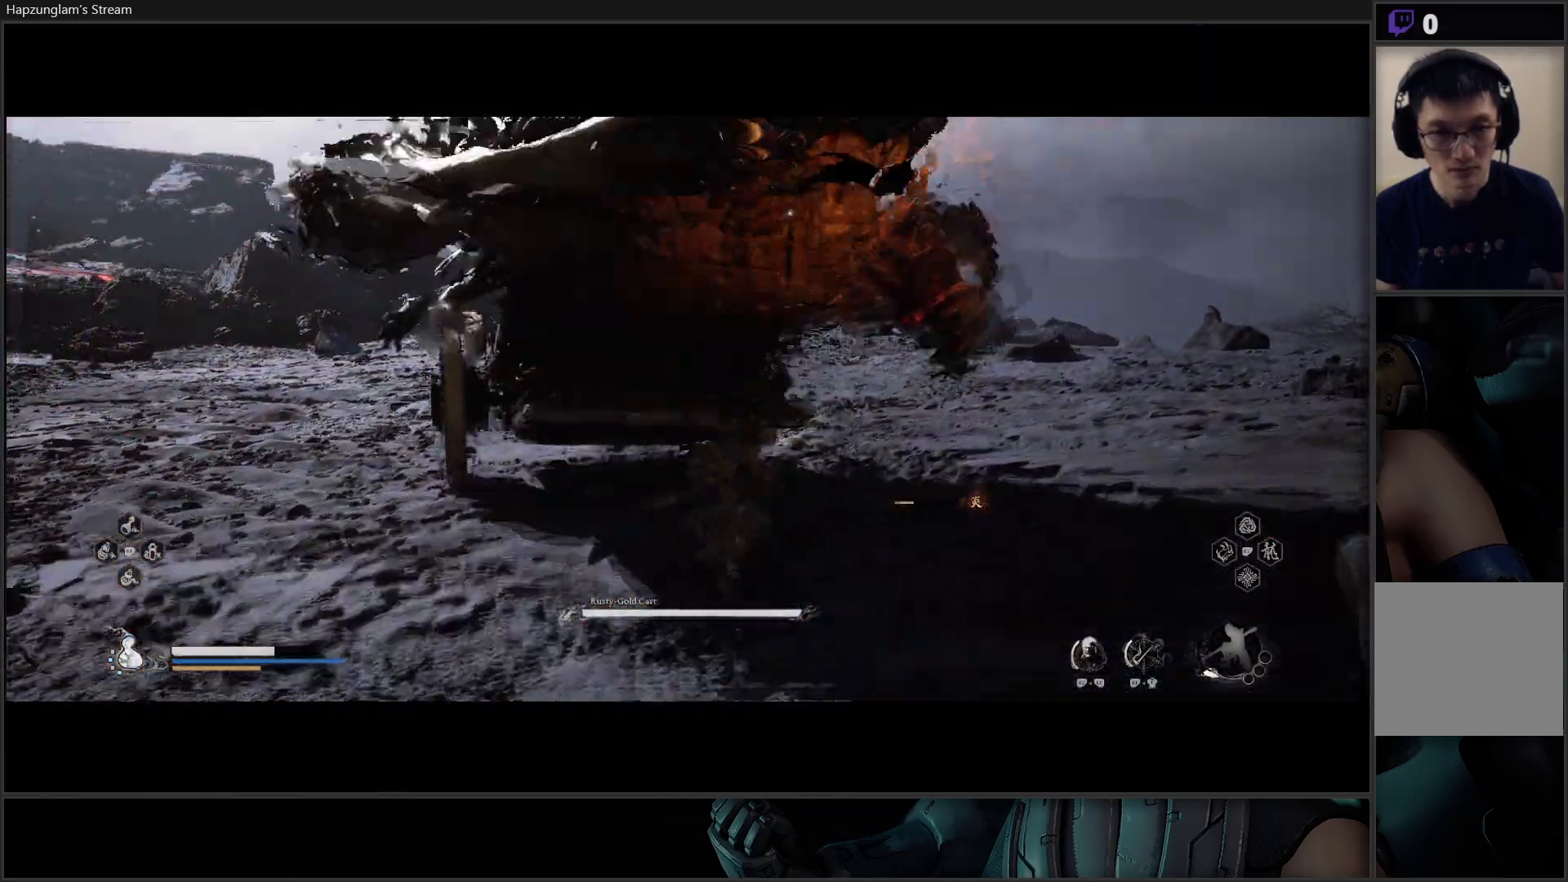
Gameplay with a controller (Xbox layout); each line is a JSON object with the inputs held at the frame after it. "events" lists button and stick changes between this image and that frame as [ms after this image, input, new state], when the widget could be followed in between. Not read: Z.
{"buttons": [], "left_stick": "up-right", "right_stick": "center", "events": [[133, "B", "up"]]}
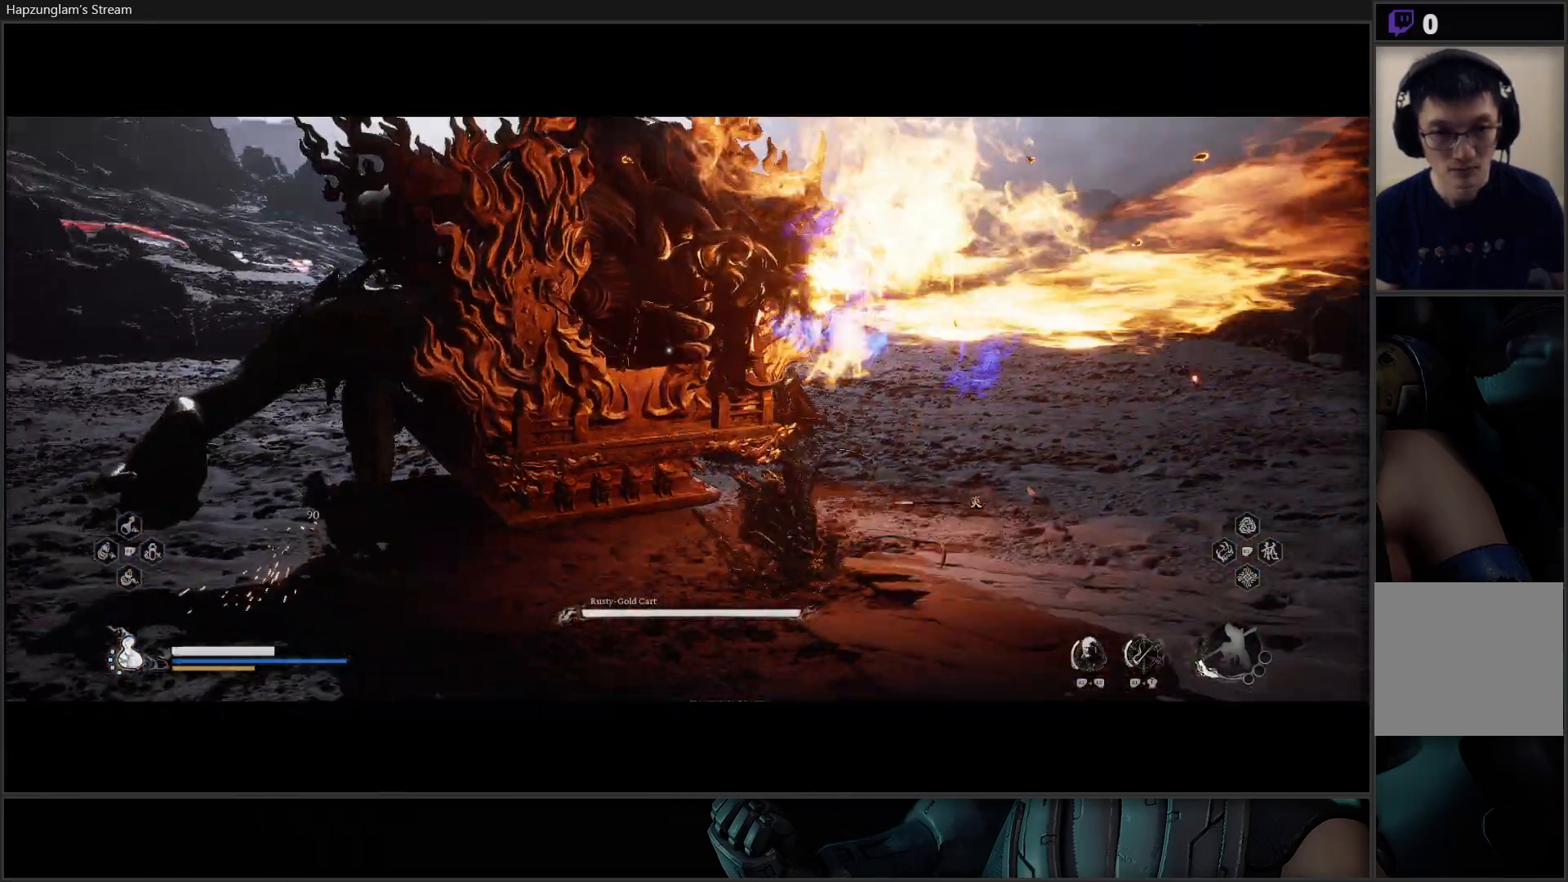
{"buttons": ["B"], "left_stick": "up-left", "right_stick": "center", "events": [[84, "left_stick", "up"], [200, "left_stick", "up-left"], [267, "B", "down"], [351, "B", "up"], [451, "B", "down"]]}
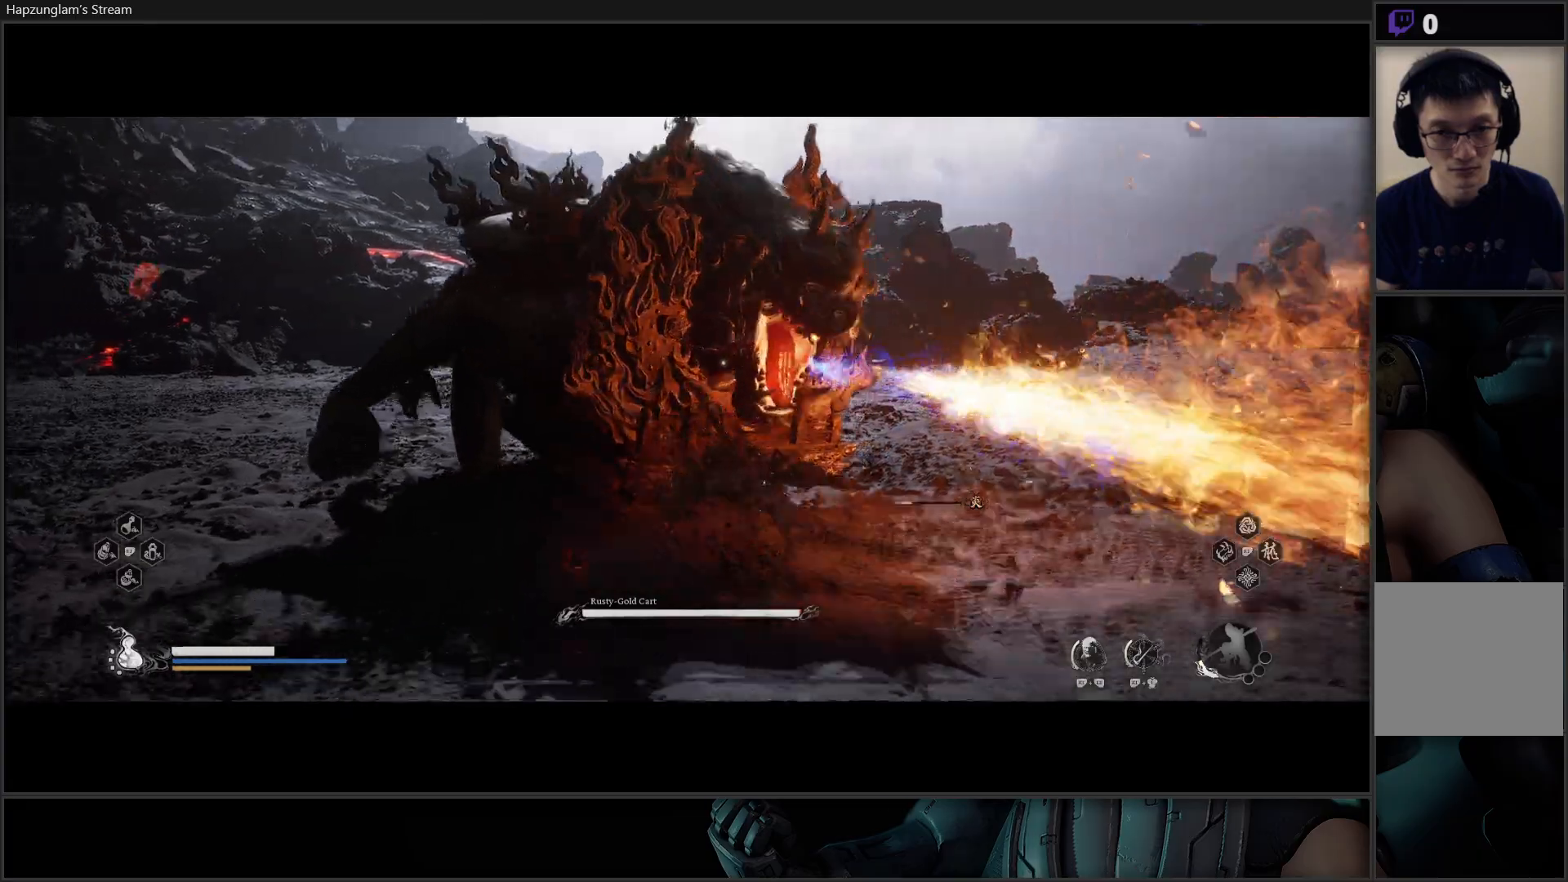
{"buttons": [], "left_stick": "up-left", "right_stick": "center", "events": [[83, "B", "up"]]}
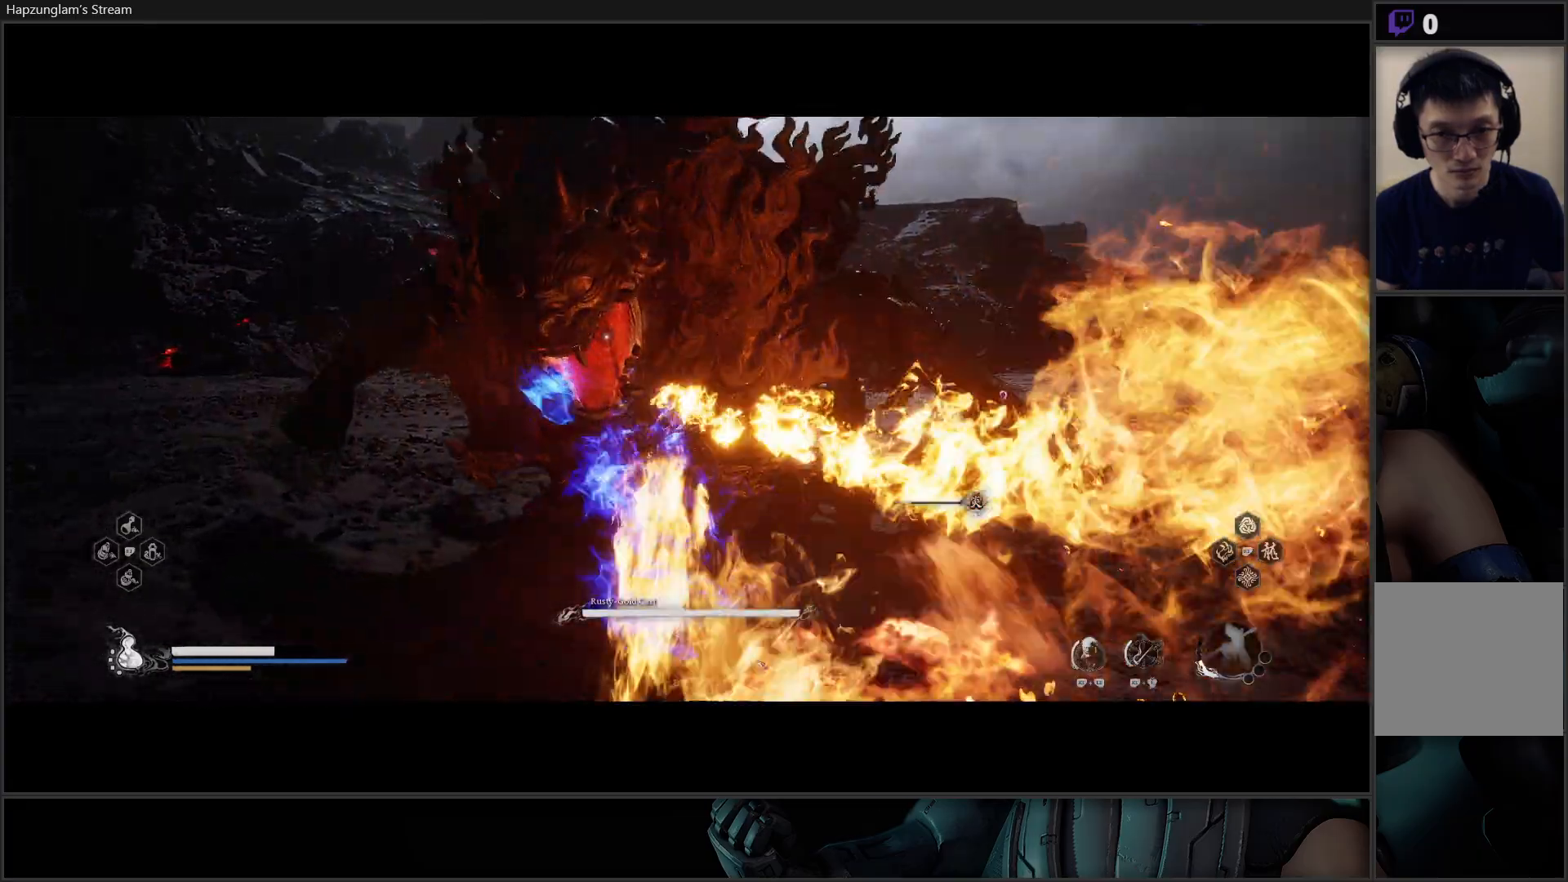
{"buttons": ["B"], "left_stick": "up-right", "right_stick": "center", "events": [[117, "B", "down"], [150, "left_stick", "up-right"], [250, "B", "up"], [284, "B", "down"], [384, "B", "up"], [451, "B", "down"]]}
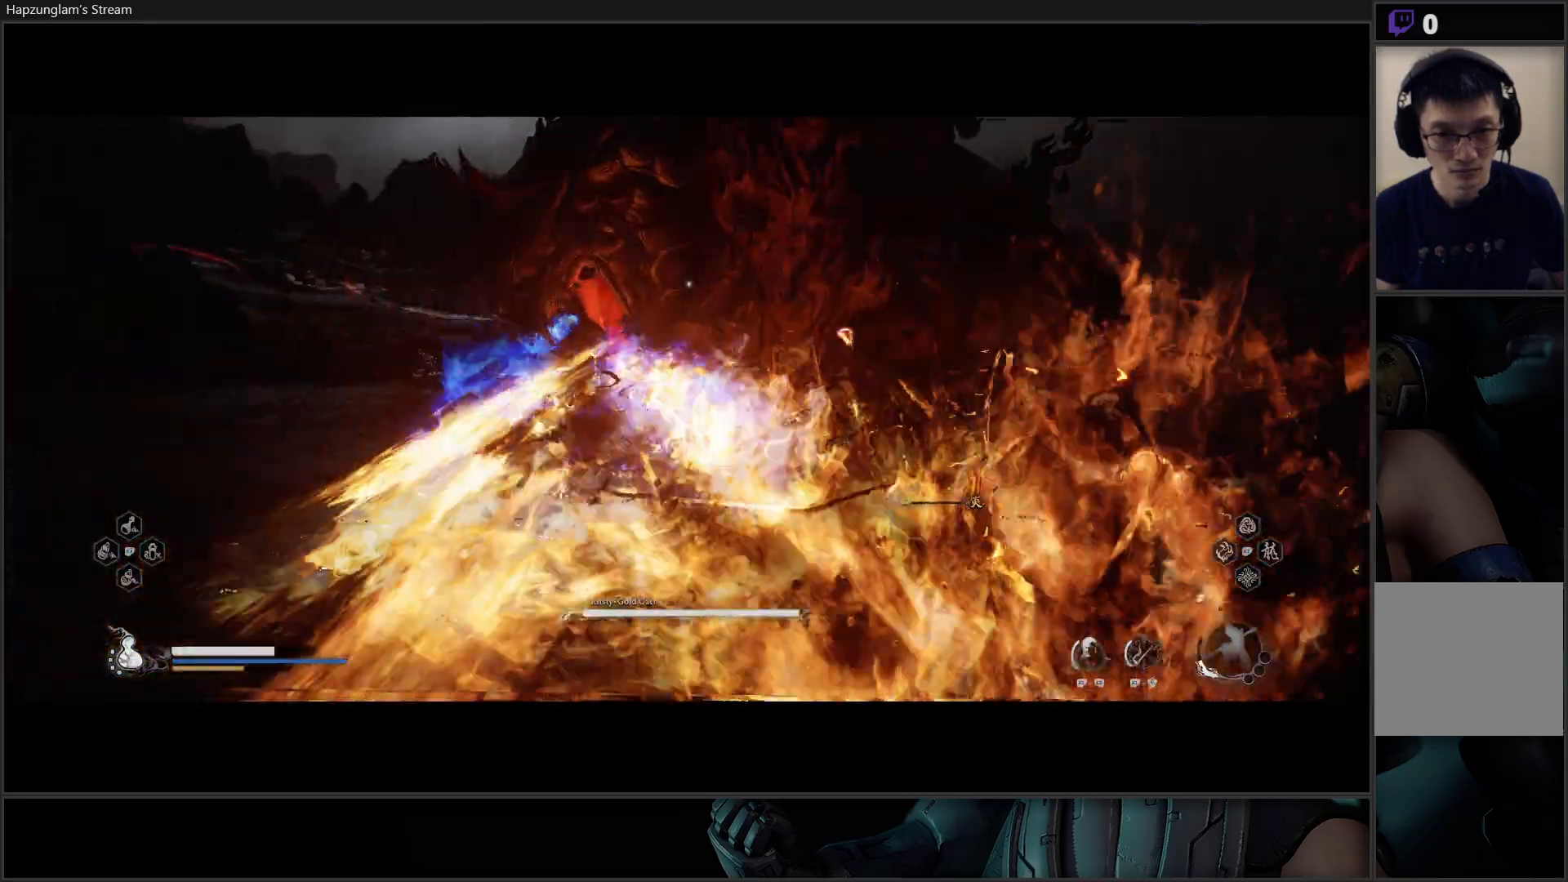
{"buttons": [], "left_stick": "up-right", "right_stick": "center", "events": [[33, "B", "up"], [350, "B", "down"], [433, "B", "up"]]}
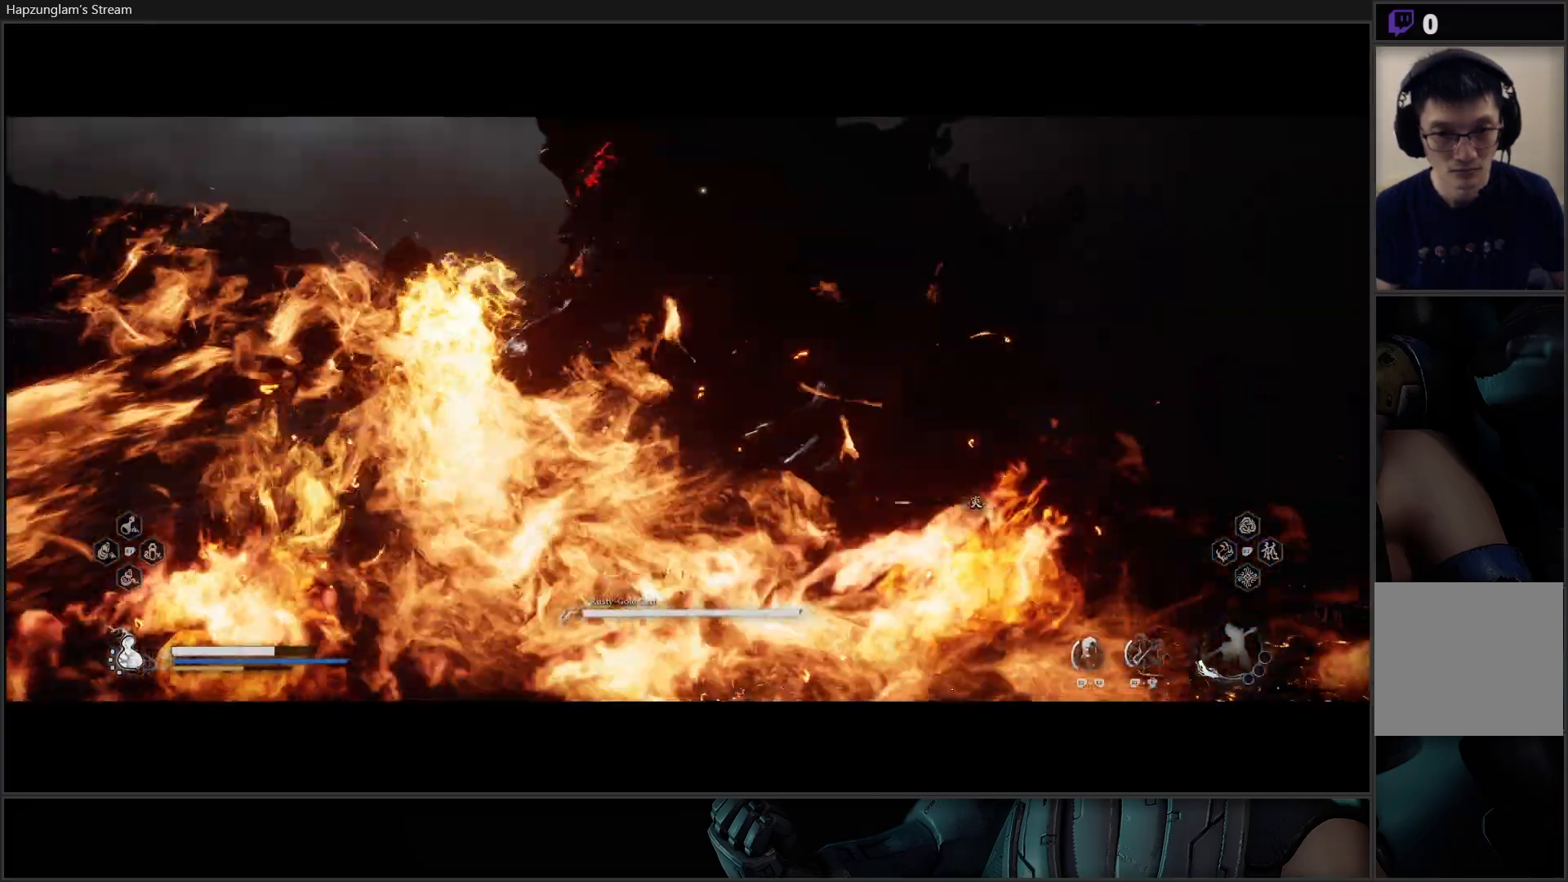
{"buttons": [], "left_stick": "up", "right_stick": "center", "events": [[17, "B", "down"], [67, "B", "up"], [150, "B", "down"], [150, "left_stick", "up"], [267, "B", "up"]]}
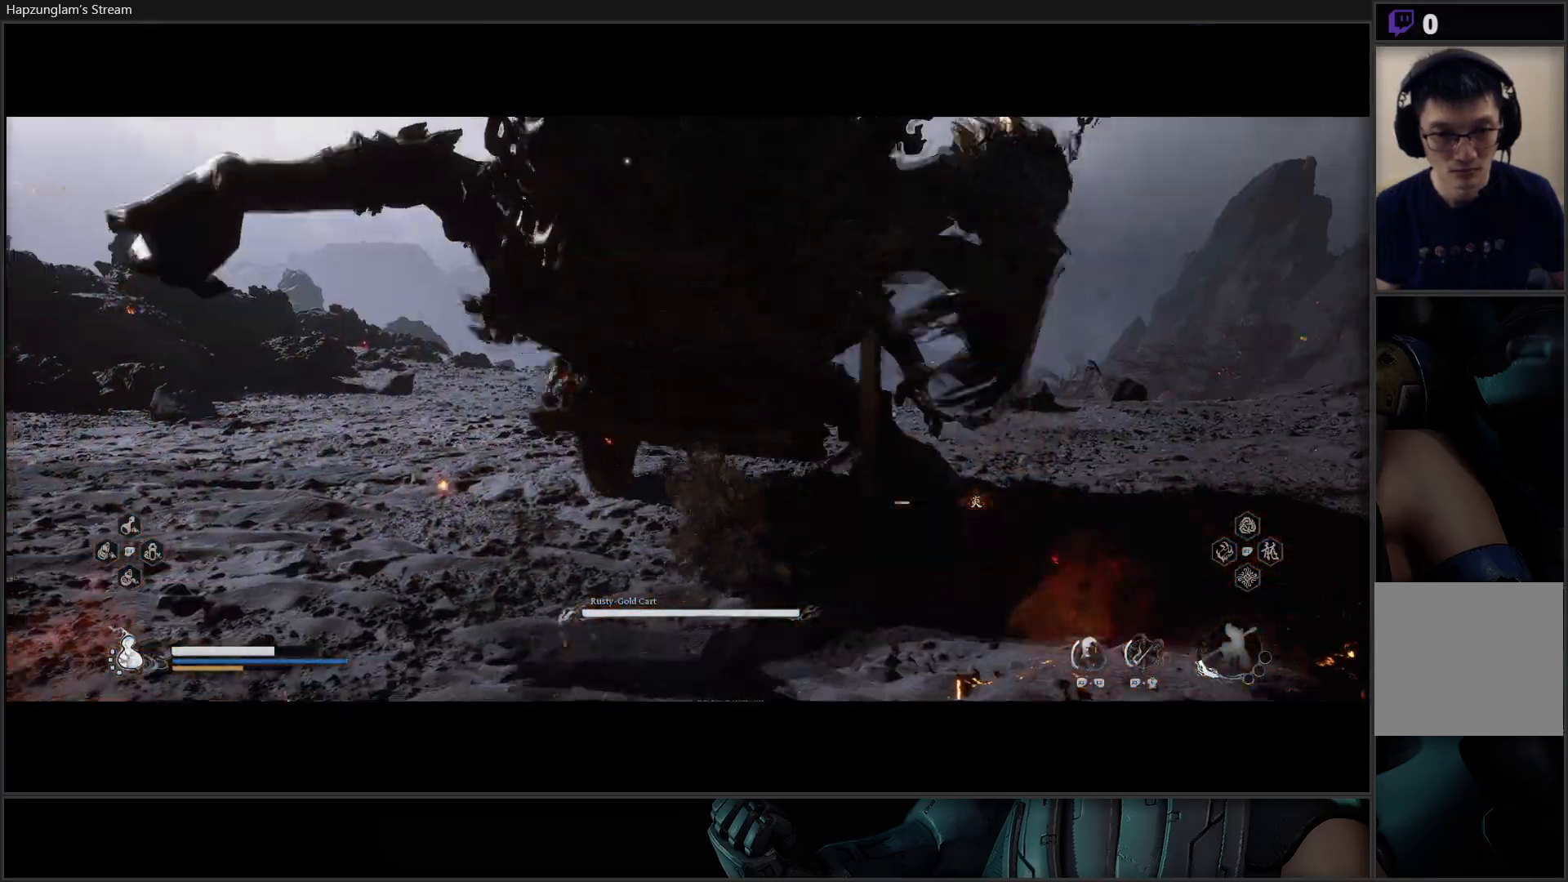
{"buttons": ["X"], "left_stick": "up", "right_stick": "center", "events": [[83, "X", "down"], [150, "X", "up"], [217, "X", "down"], [300, "X", "up"], [367, "X", "down"], [417, "X", "up"], [500, "X", "down"]]}
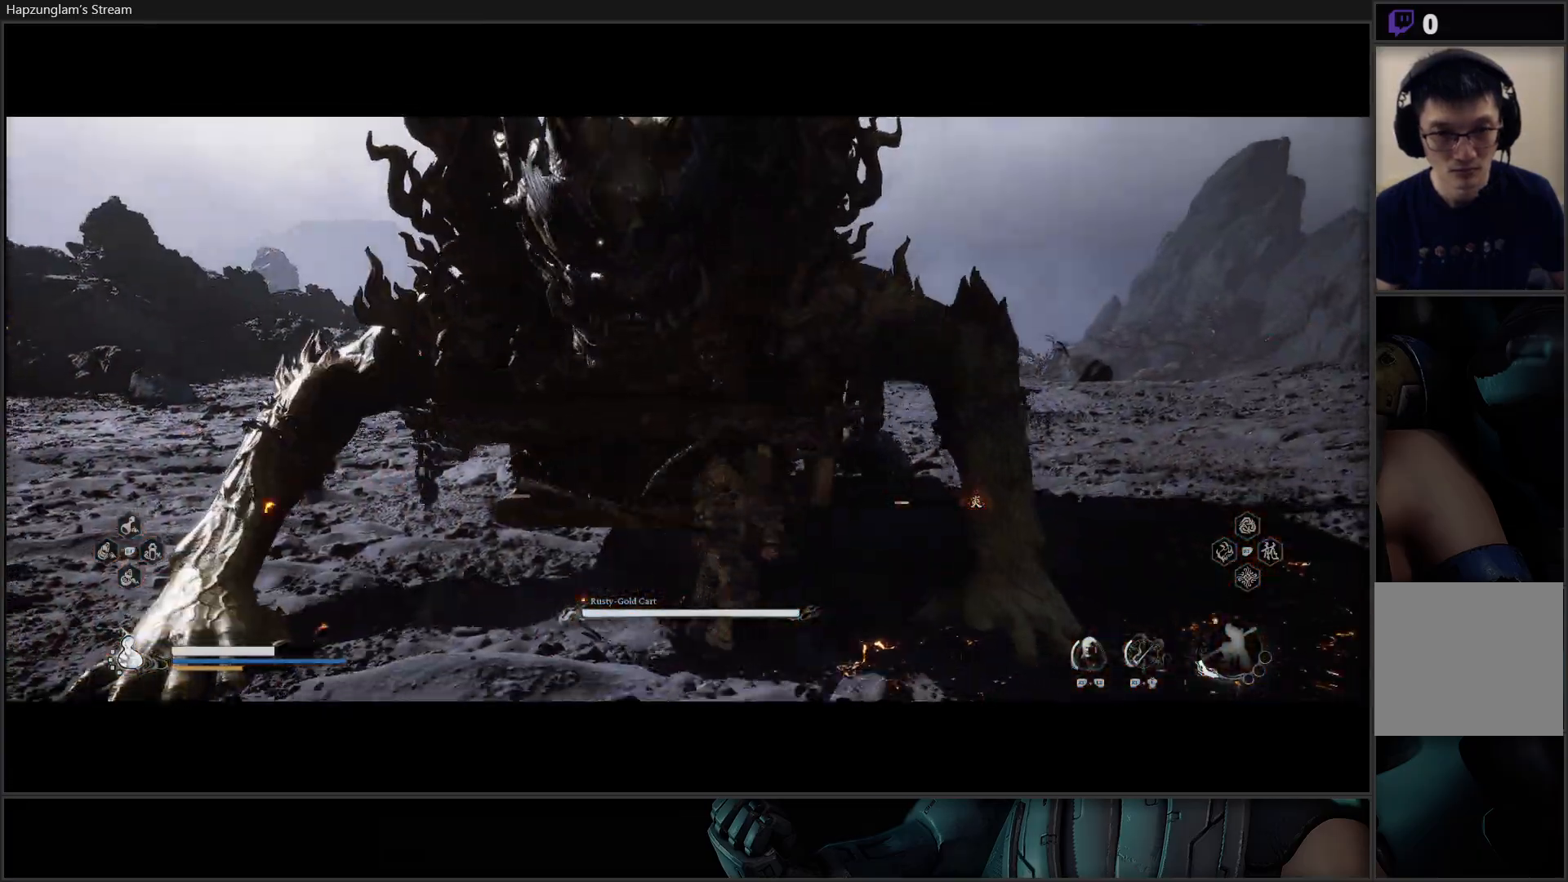
{"buttons": ["X"], "left_stick": "up", "right_stick": "center", "events": [[17, "left_stick", "center"], [50, "X", "up"], [150, "X", "down"], [217, "X", "up"], [284, "X", "down"], [284, "left_stick", "up"], [367, "X", "up"], [417, "X", "down"]]}
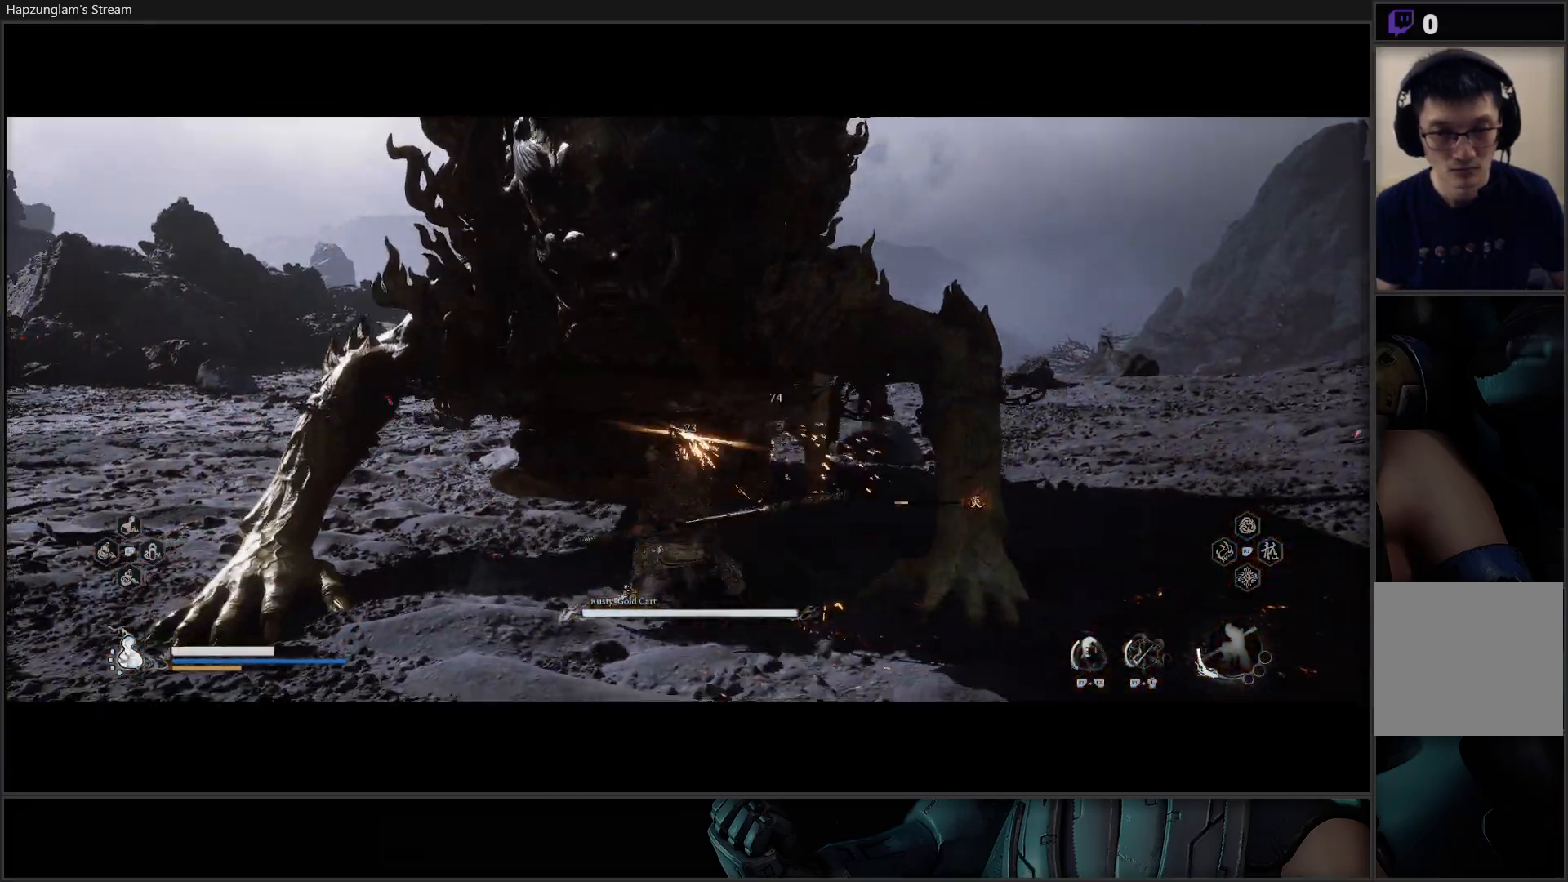
{"buttons": ["X"], "left_stick": "up", "right_stick": "center", "events": [[16, "X", "up"], [50, "X", "down"], [116, "X", "up"], [200, "X", "down"], [250, "X", "up"], [333, "X", "down"], [417, "X", "up"], [450, "X", "down"]]}
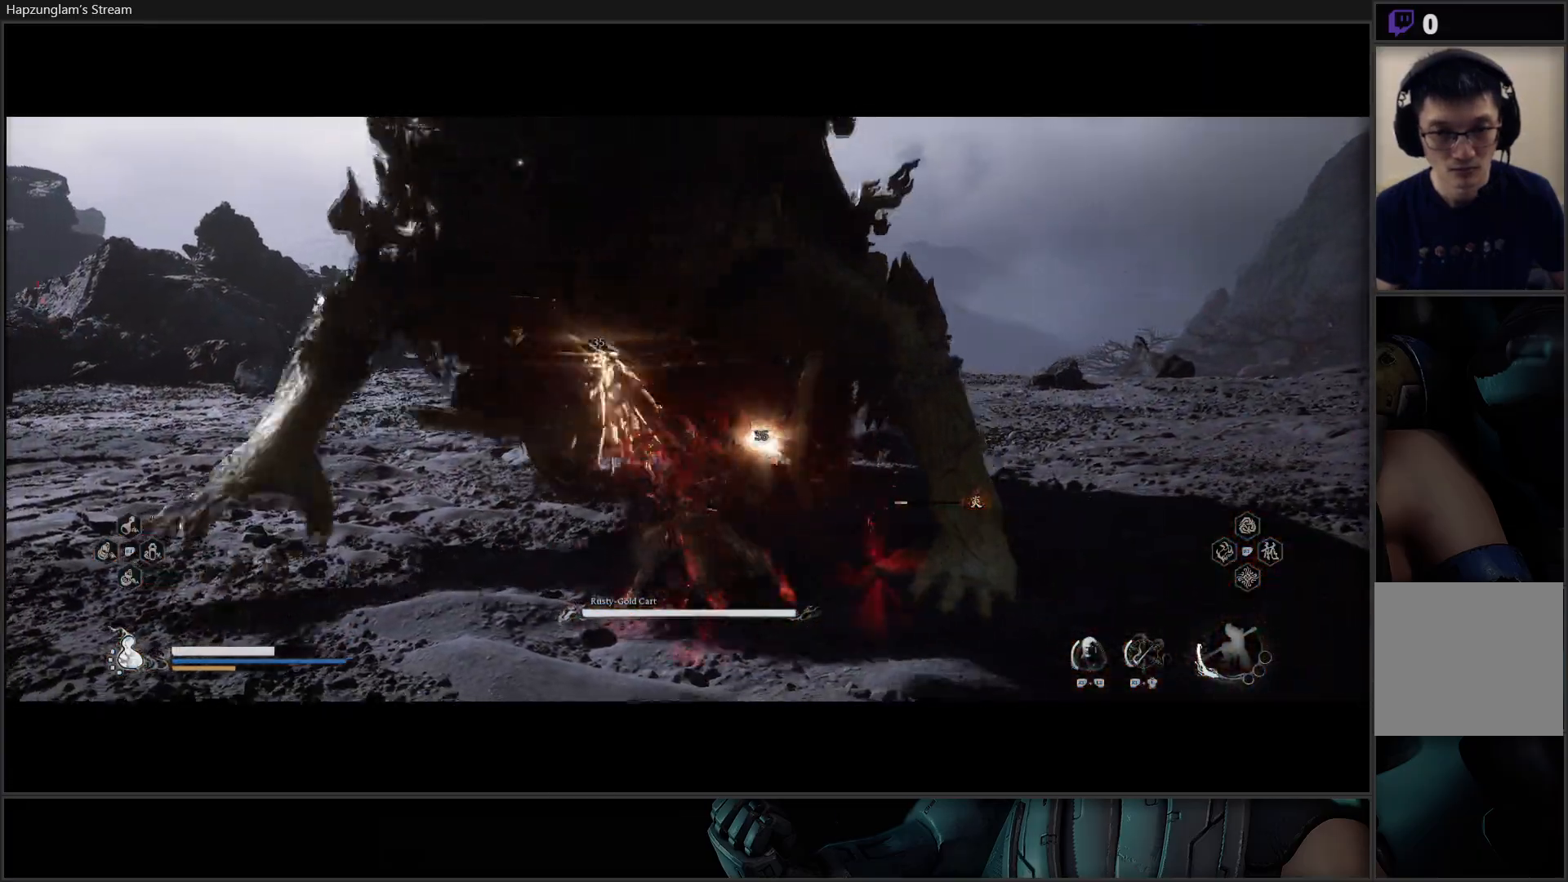
{"buttons": [], "left_stick": "up-right", "right_stick": "center", "events": [[34, "X", "up"], [100, "X", "down"], [184, "X", "up"], [250, "X", "down"], [317, "X", "up"], [367, "left_stick", "up-right"]]}
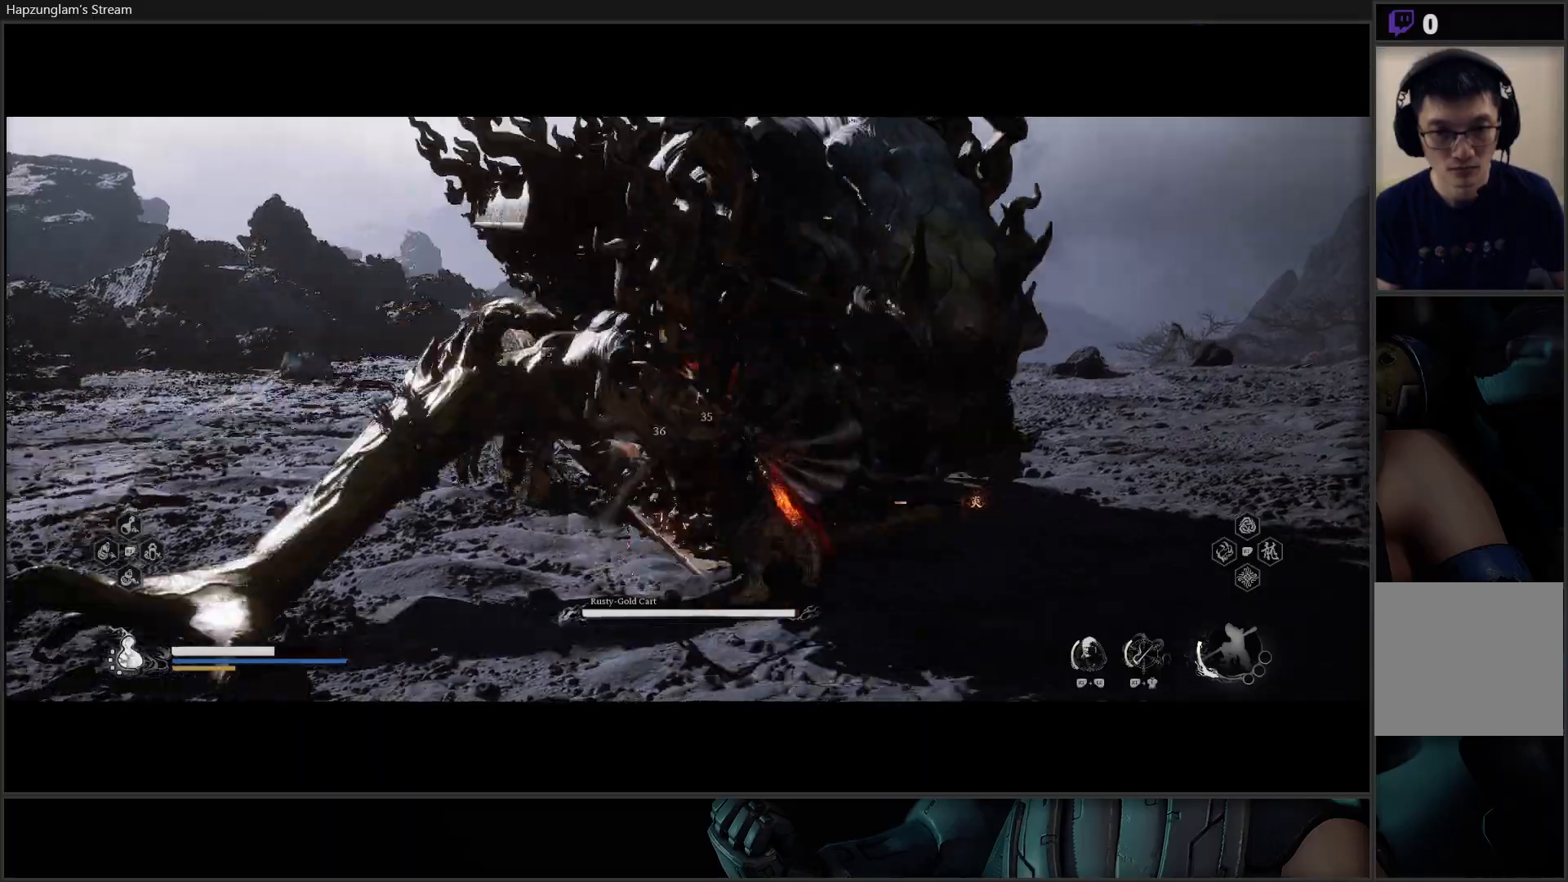
{"buttons": [], "left_stick": "up", "right_stick": "center", "events": [[16, "B", "down"], [100, "B", "up"], [467, "left_stick", "up"]]}
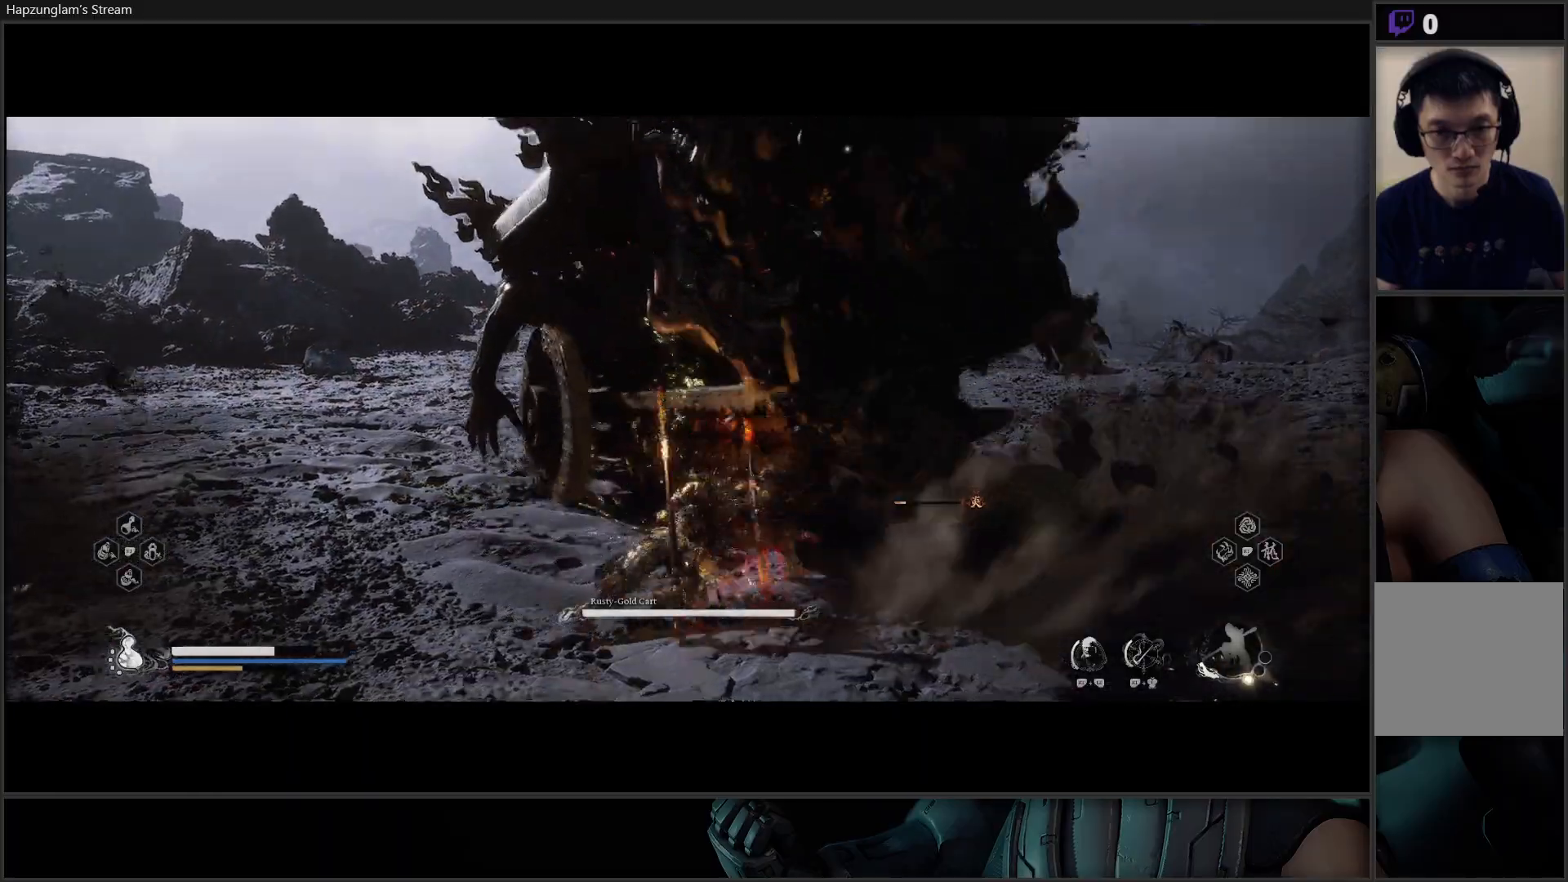
{"buttons": ["X"], "left_stick": "up-left", "right_stick": "center", "events": [[17, "left_stick", "up-left"], [334, "X", "down"], [434, "X", "up"], [467, "X", "down"]]}
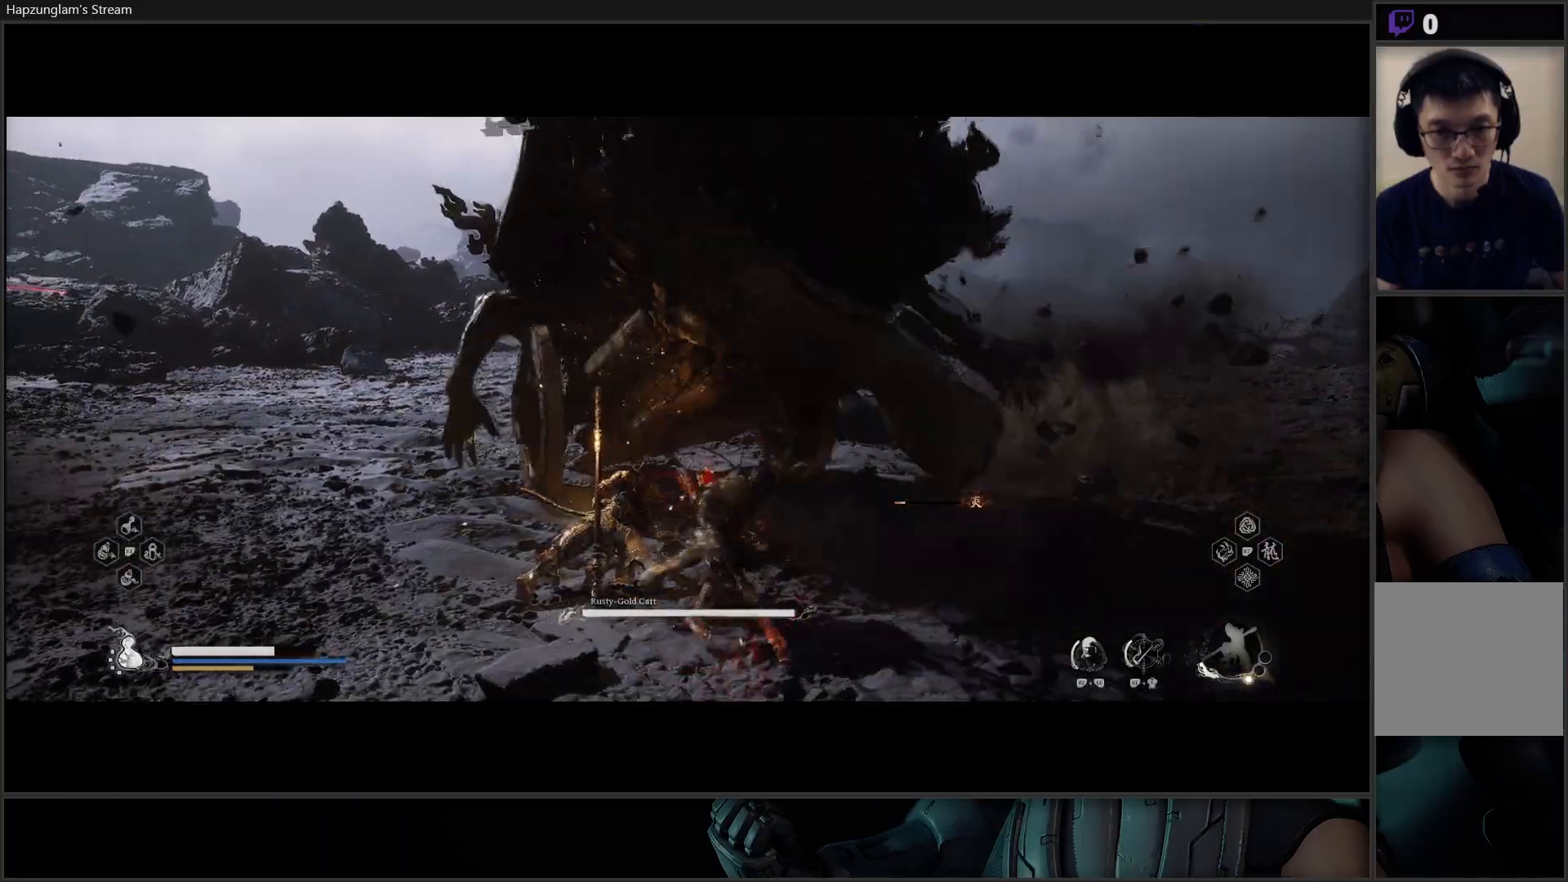
{"buttons": ["B"], "left_stick": "up-left", "right_stick": "center", "events": [[50, "X", "up"], [116, "X", "down"], [217, "X", "up"], [267, "X", "down"], [317, "X", "up"], [467, "B", "down"]]}
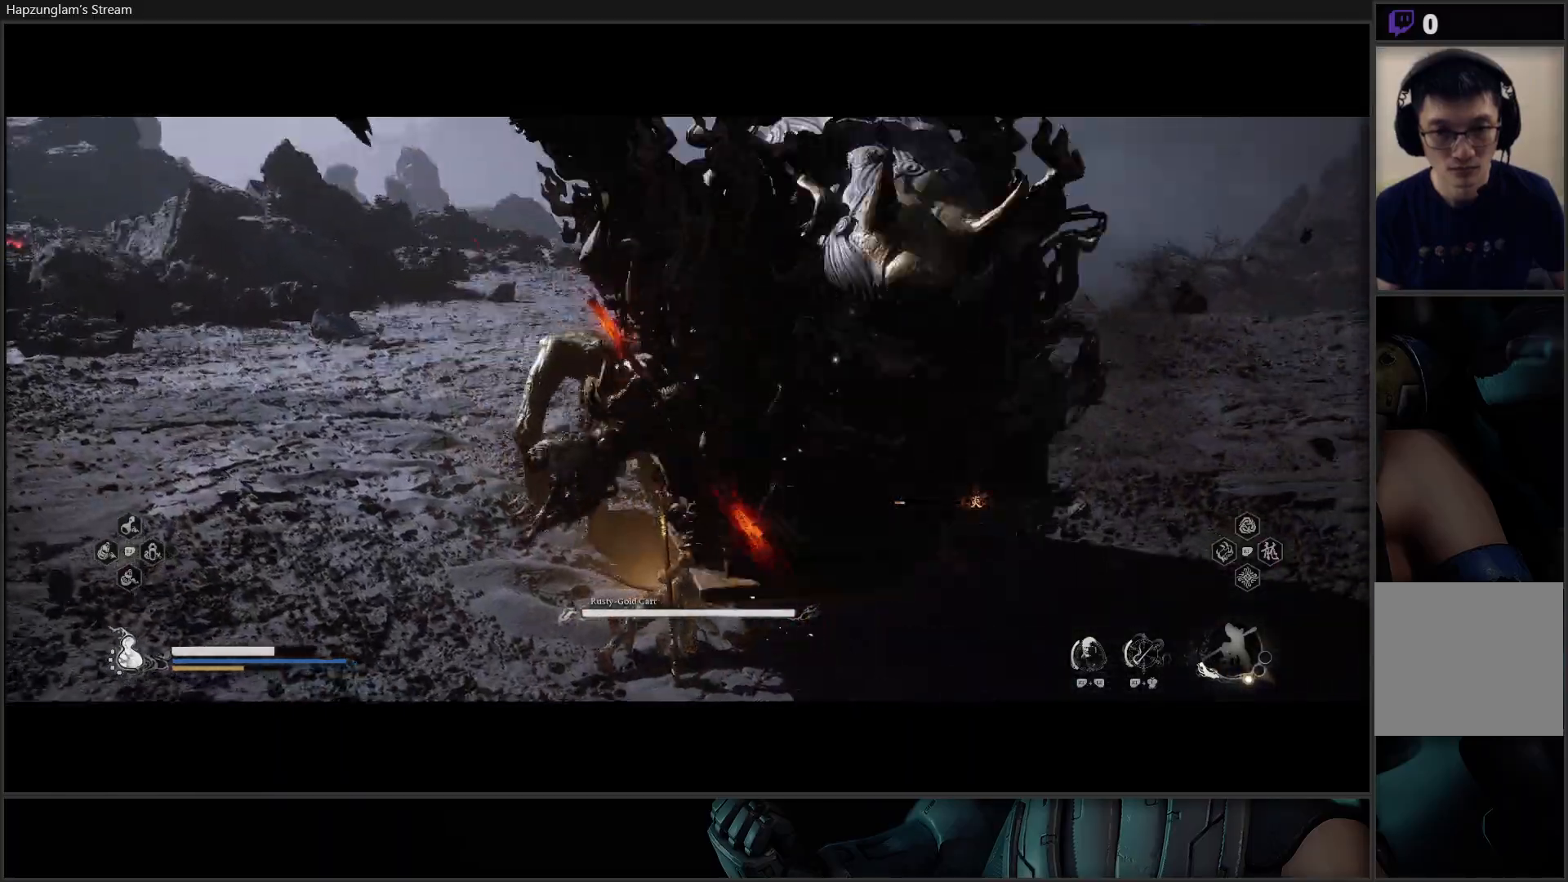
{"buttons": ["B"], "left_stick": "up-left", "right_stick": "center", "events": [[17, "left_stick", "up"], [117, "B", "up"], [200, "left_stick", "up-left"], [267, "B", "down"], [351, "B", "up"], [434, "B", "down"]]}
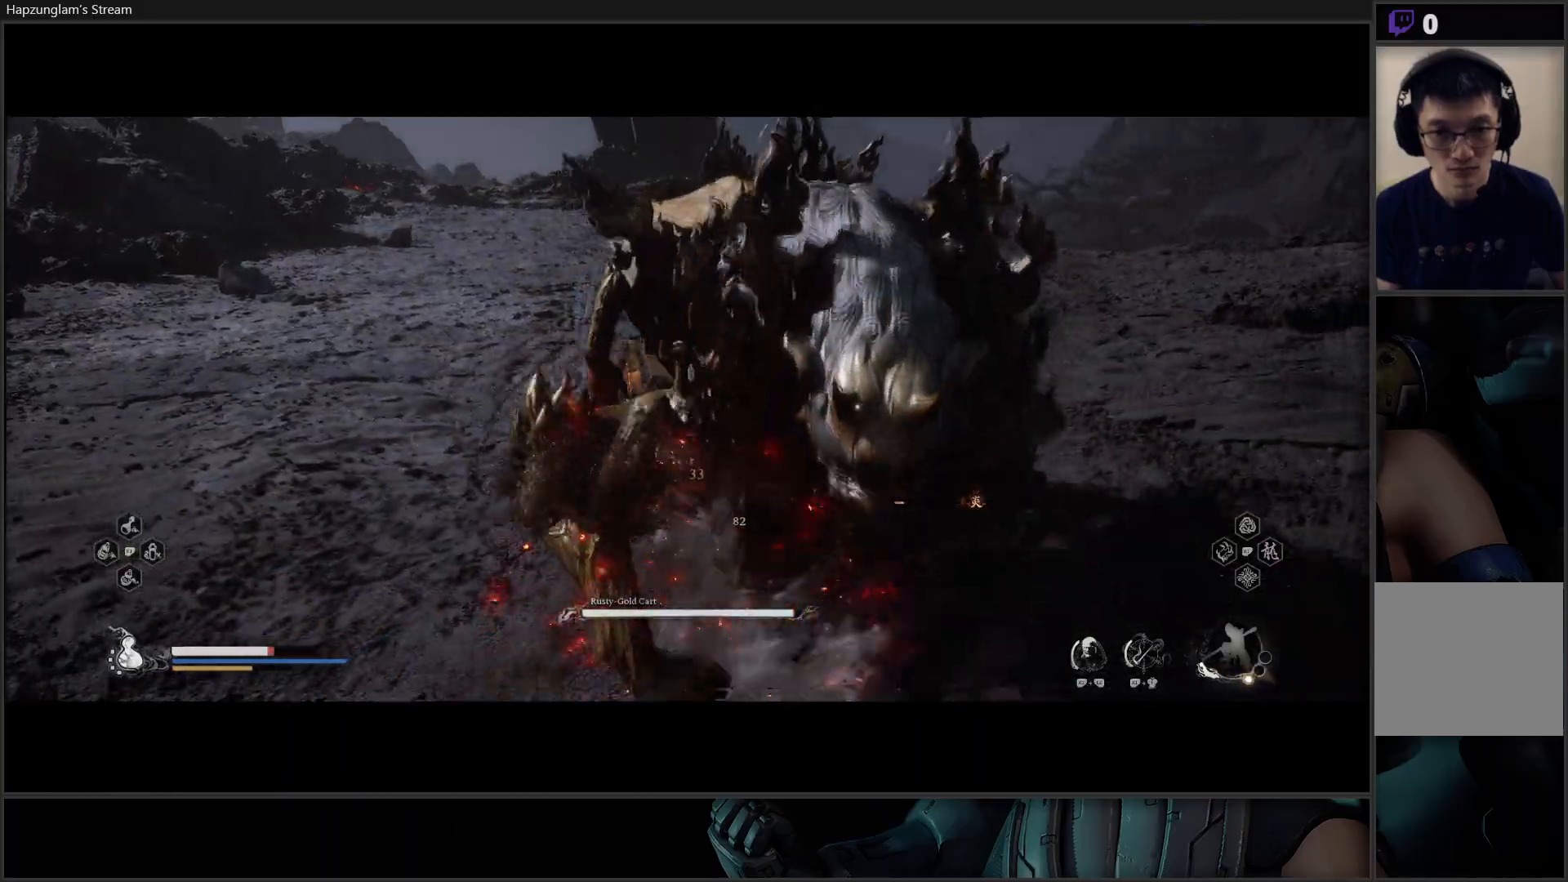
{"buttons": [], "left_stick": "up-left", "right_stick": "center", "events": [[16, "B", "up"], [116, "B", "down"], [183, "B", "up"], [250, "B", "down"], [317, "B", "up"], [400, "B", "down"], [467, "B", "up"]]}
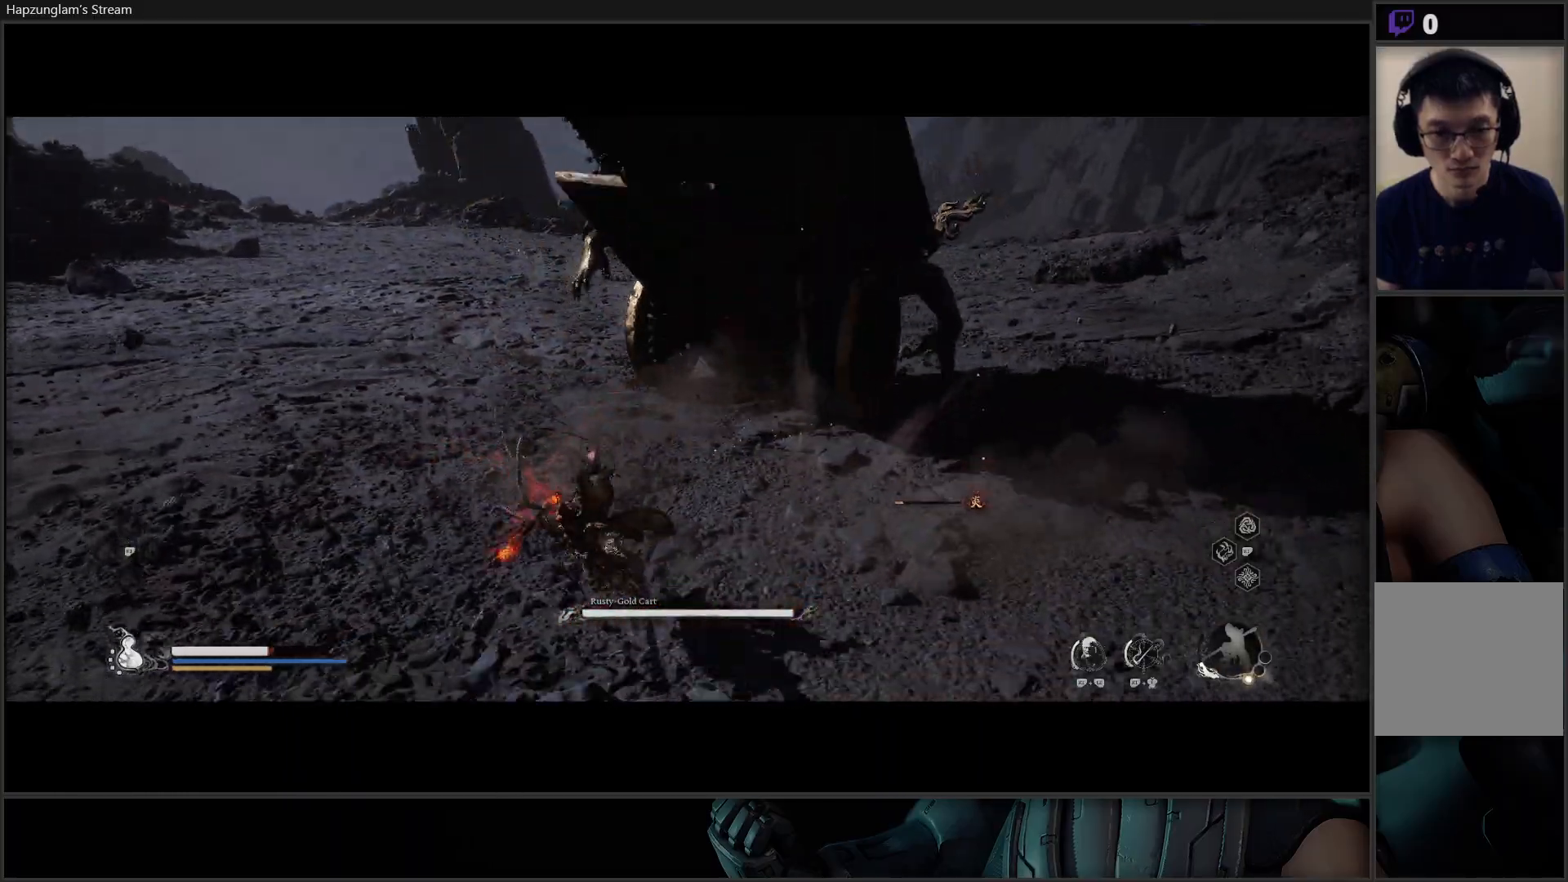
{"buttons": [], "left_stick": "up", "right_stick": "center", "events": [[34, "B", "down"], [150, "B", "up"], [267, "left_stick", "up"]]}
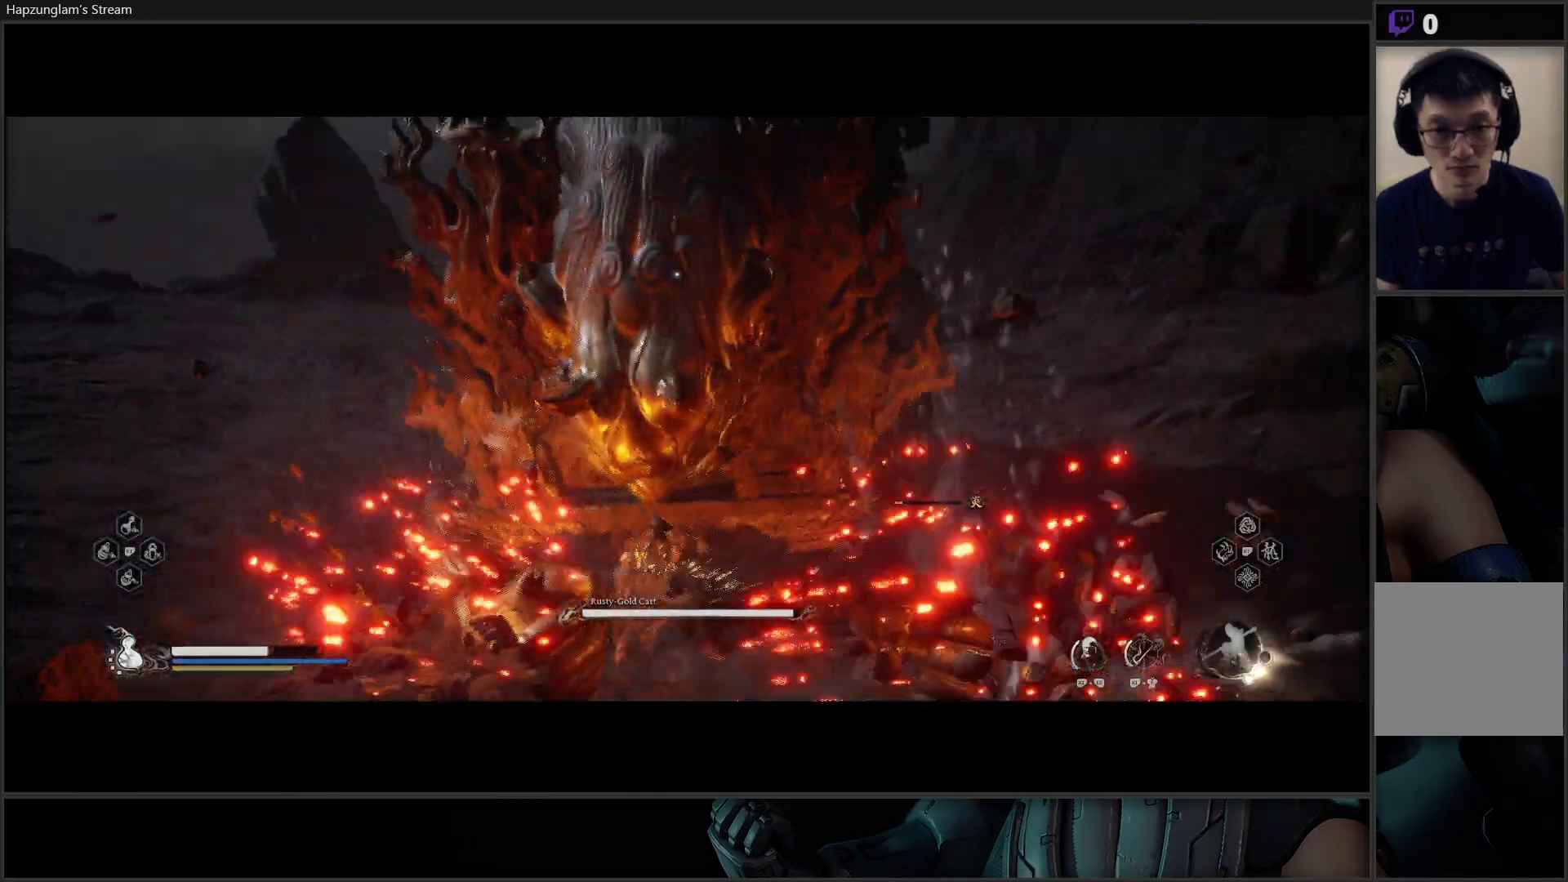
{"buttons": ["B"], "left_stick": "up-left", "right_stick": "center", "events": [[50, "left_stick", "up-left"], [450, "B", "down"]]}
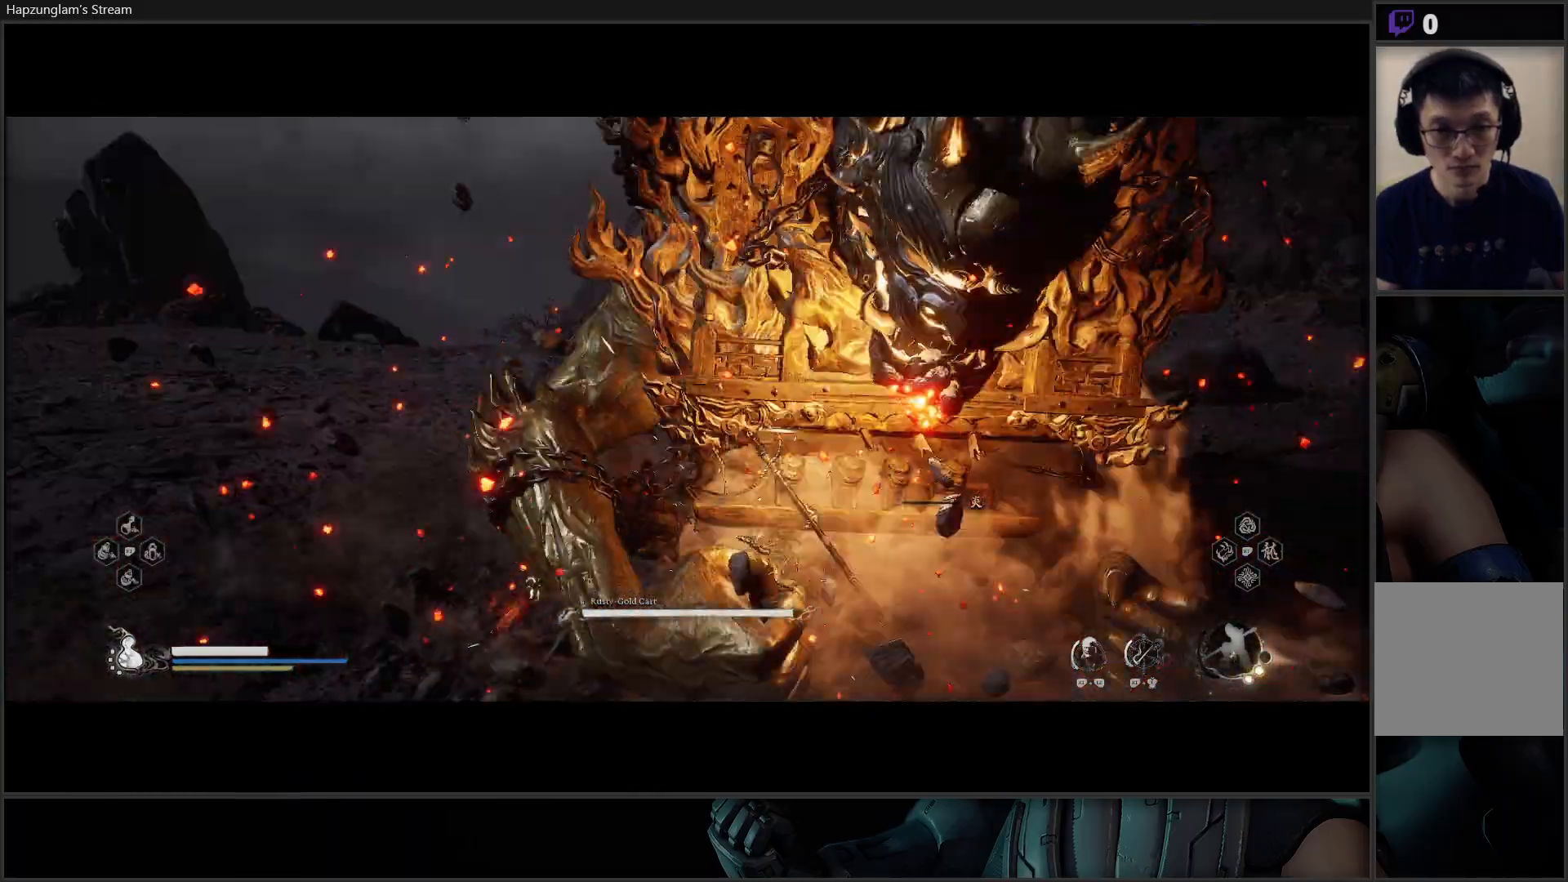
{"buttons": [], "left_stick": "up-left", "right_stick": "center", "events": [[34, "B", "up"], [117, "B", "down"], [217, "B", "up"]]}
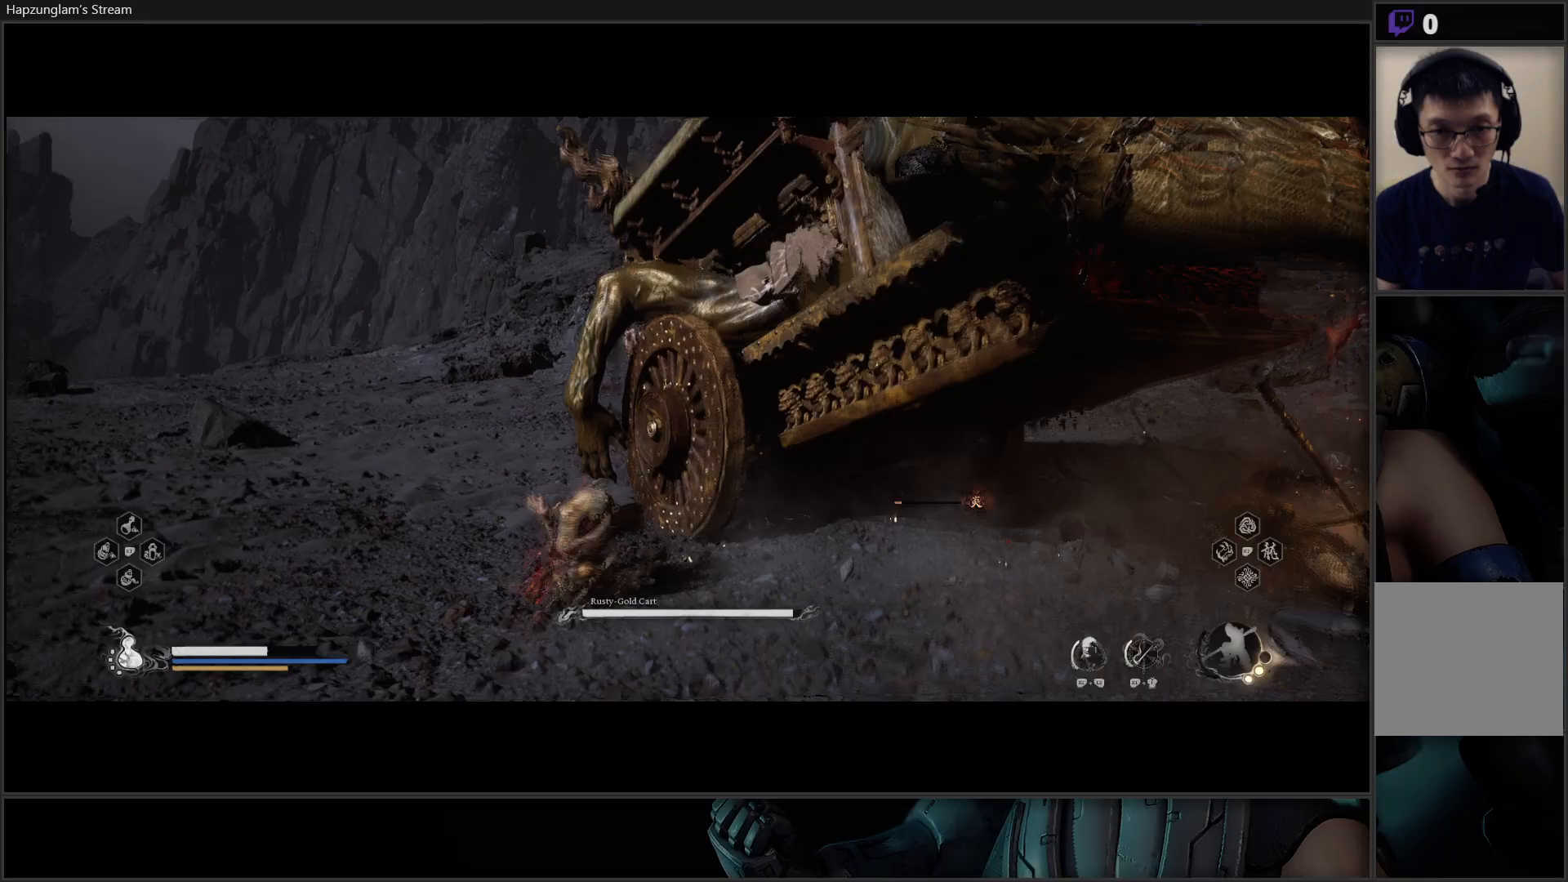
{"buttons": [], "left_stick": "up", "right_stick": "center", "events": [[450, "left_stick", "up"]]}
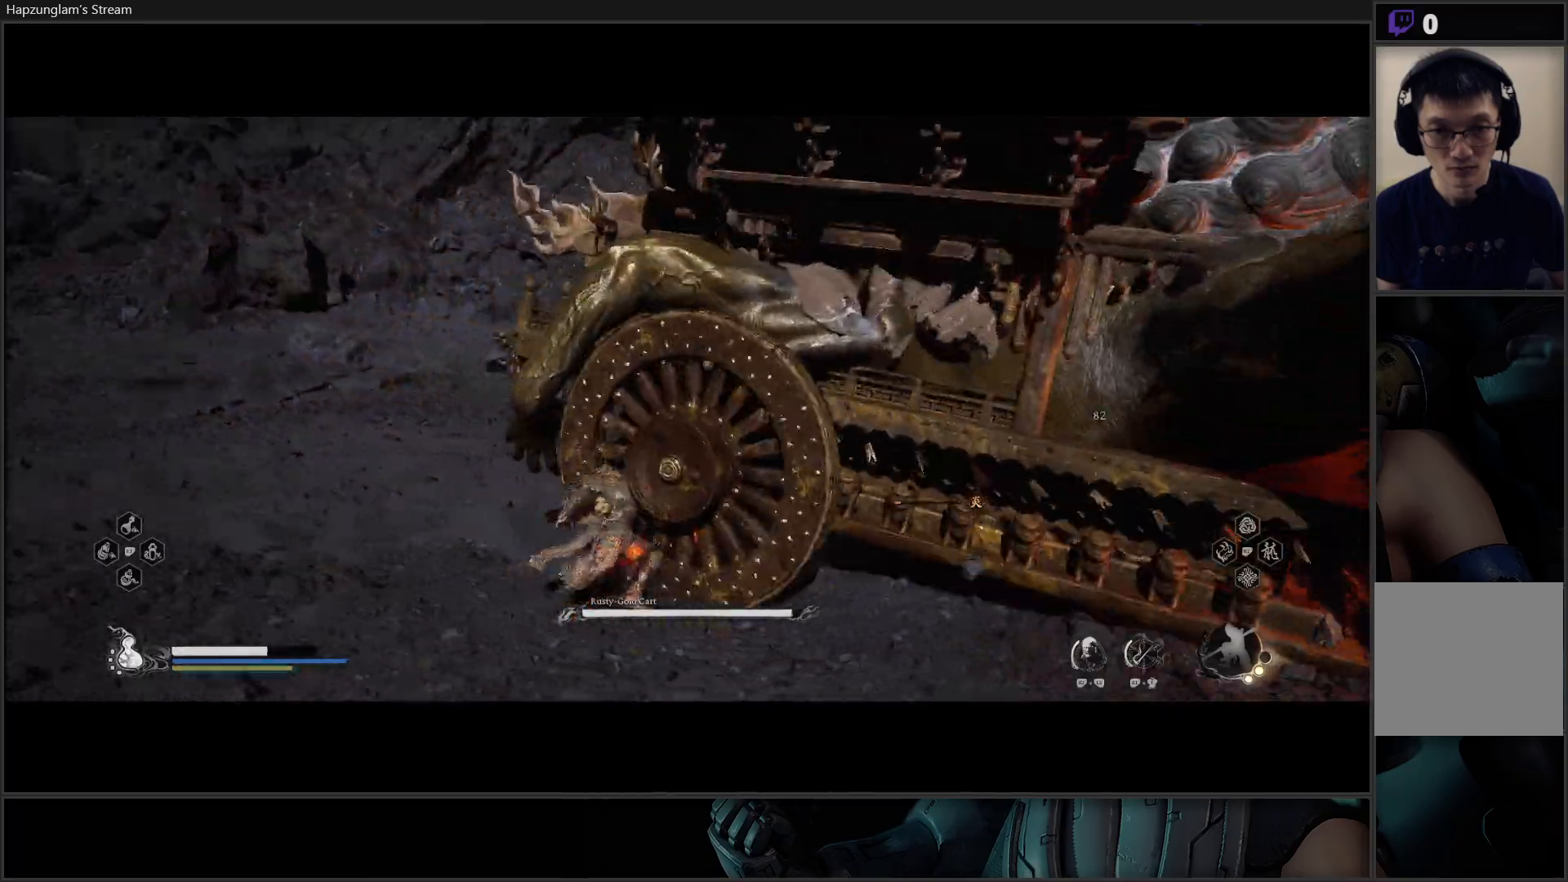
{"buttons": ["X"], "left_stick": "up", "right_stick": "center", "events": [[51, "X", "down"], [117, "X", "up"], [217, "X", "down"], [267, "X", "up"], [334, "X", "down"], [434, "X", "up"], [501, "X", "down"]]}
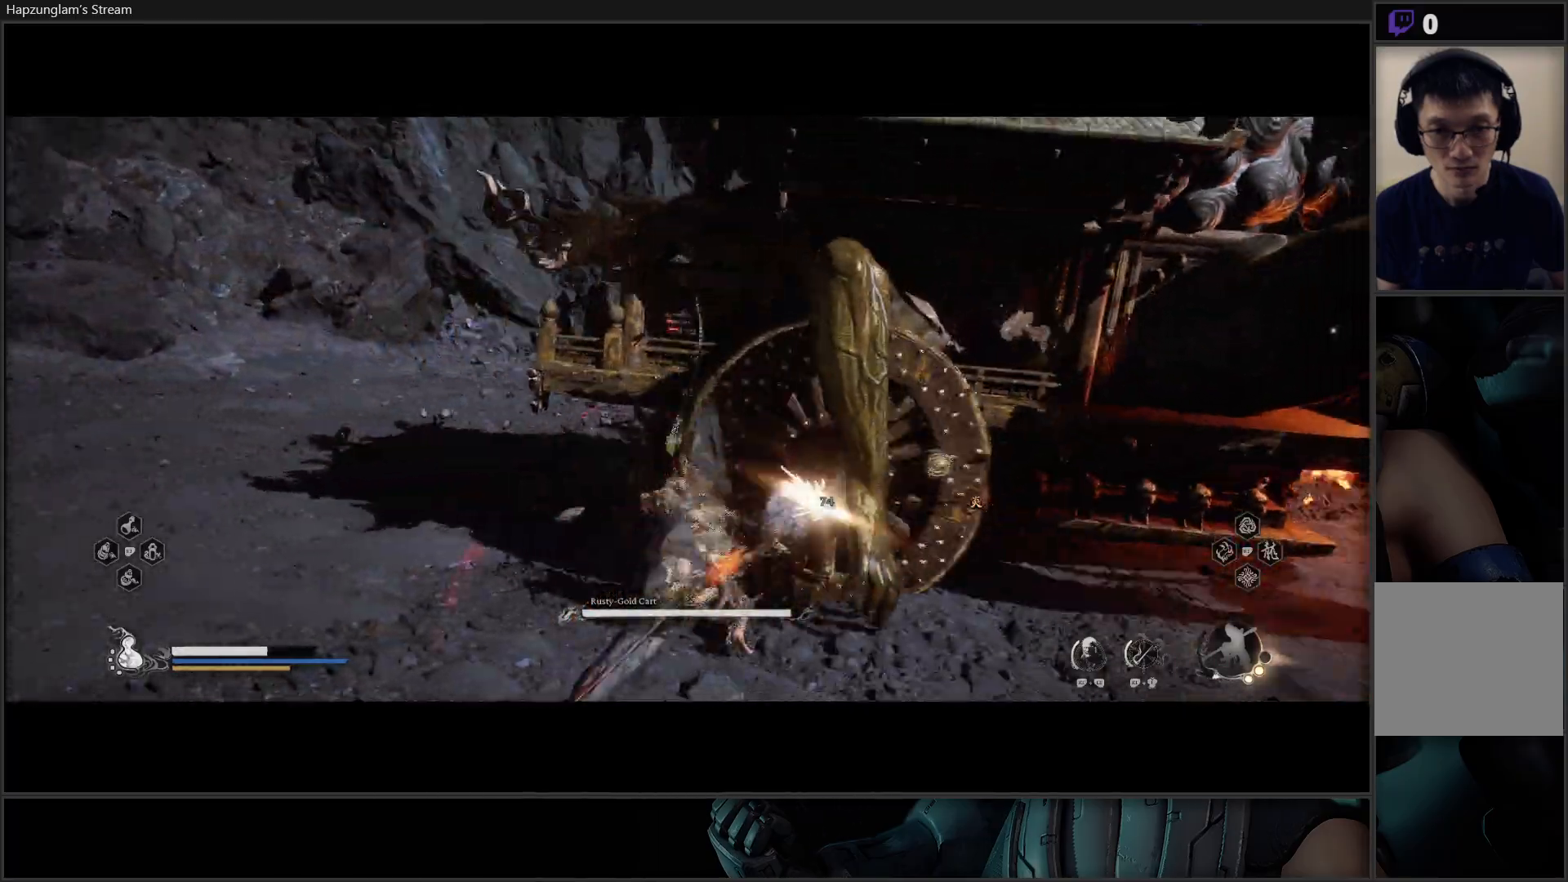
{"buttons": [], "left_stick": "up", "right_stick": "center"}
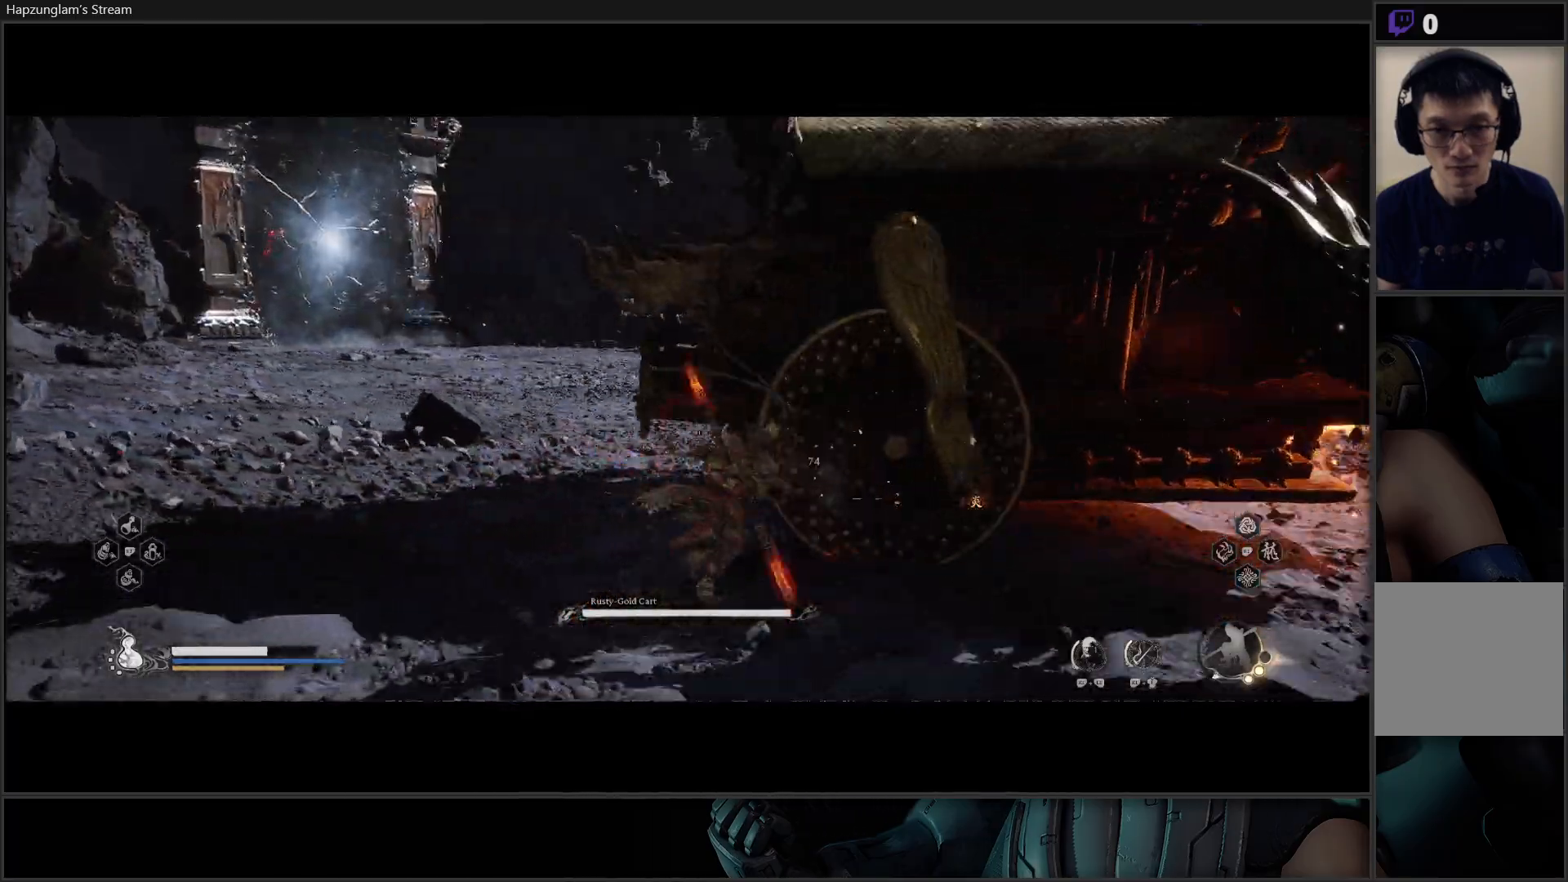
{"buttons": [], "left_stick": "up", "right_stick": "center", "events": [[67, "X", "down"], [117, "X", "up"], [201, "X", "down"], [301, "X", "up"], [384, "X", "down"], [434, "X", "up"]]}
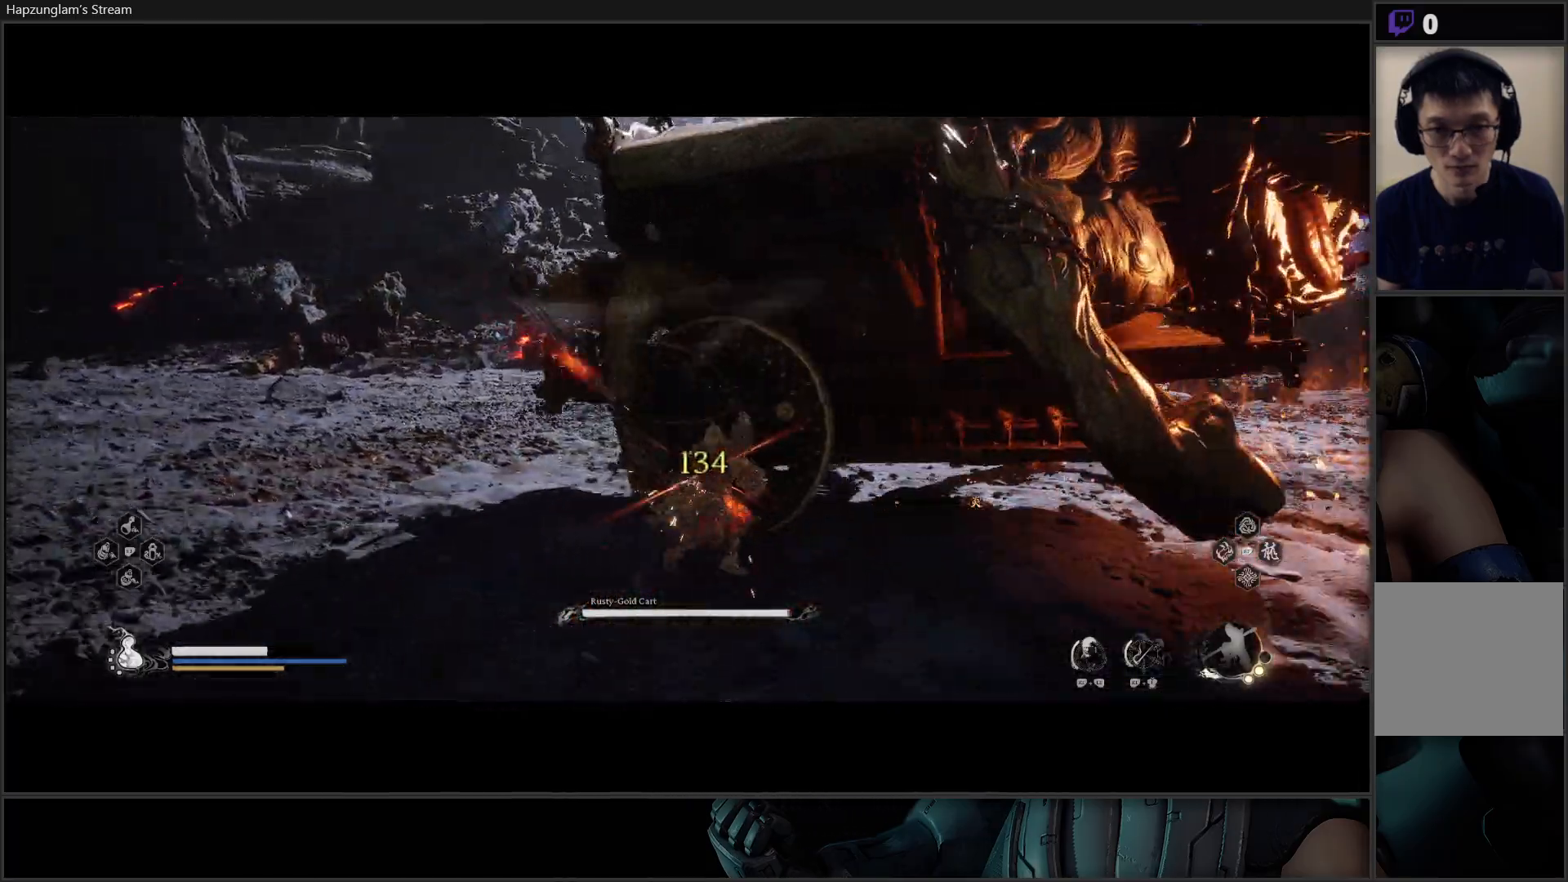
{"buttons": ["X"], "left_stick": "up", "right_stick": "center", "events": [[17, "X", "down"], [100, "X", "up"], [167, "X", "down"], [250, "X", "up"], [317, "X", "down"], [384, "X", "up"], [450, "X", "down"]]}
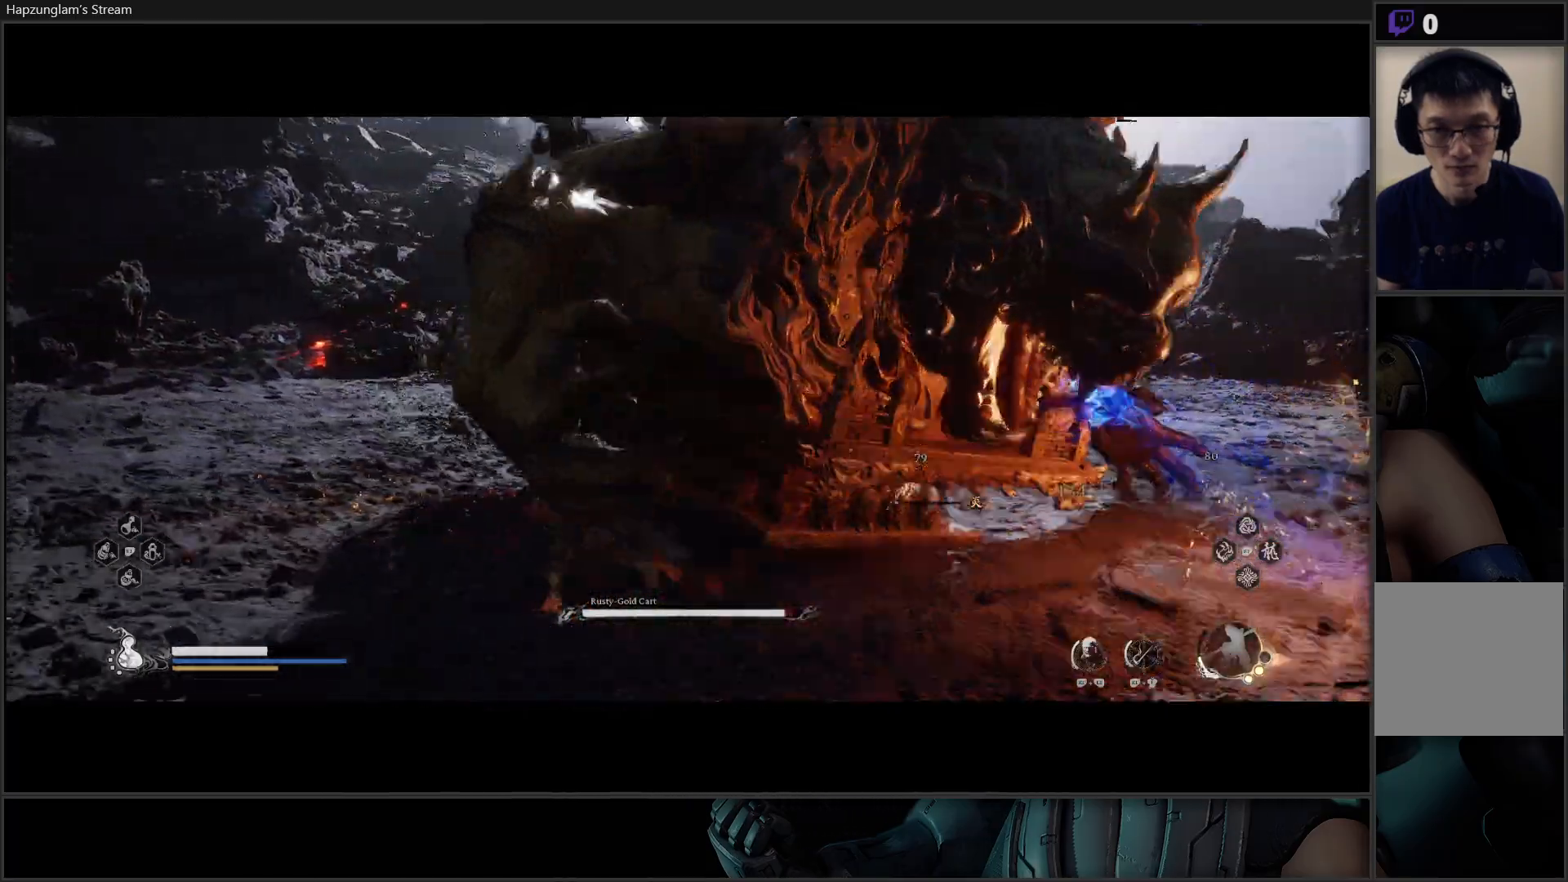
{"buttons": [], "left_stick": "up", "right_stick": "center", "events": [[34, "X", "up"], [134, "X", "down"], [184, "X", "up"], [251, "X", "down"], [334, "X", "up"], [418, "X", "down"], [484, "X", "up"]]}
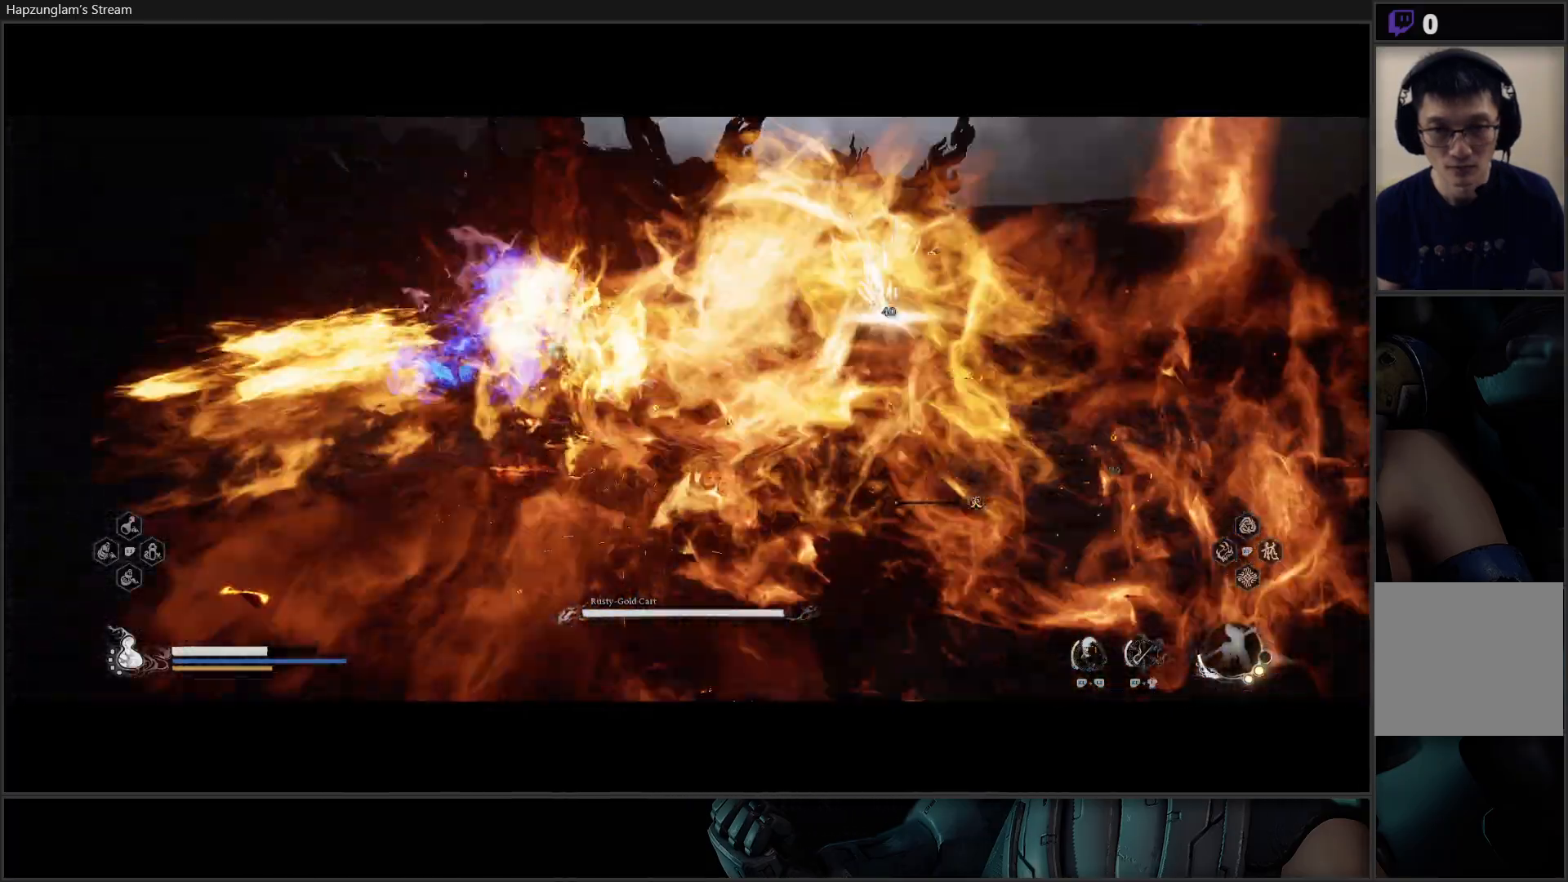
{"buttons": [], "left_stick": "up", "right_stick": "center", "events": [[33, "X", "down"], [133, "X", "up"], [217, "X", "down"], [300, "X", "up"], [367, "X", "down"], [434, "X", "up"]]}
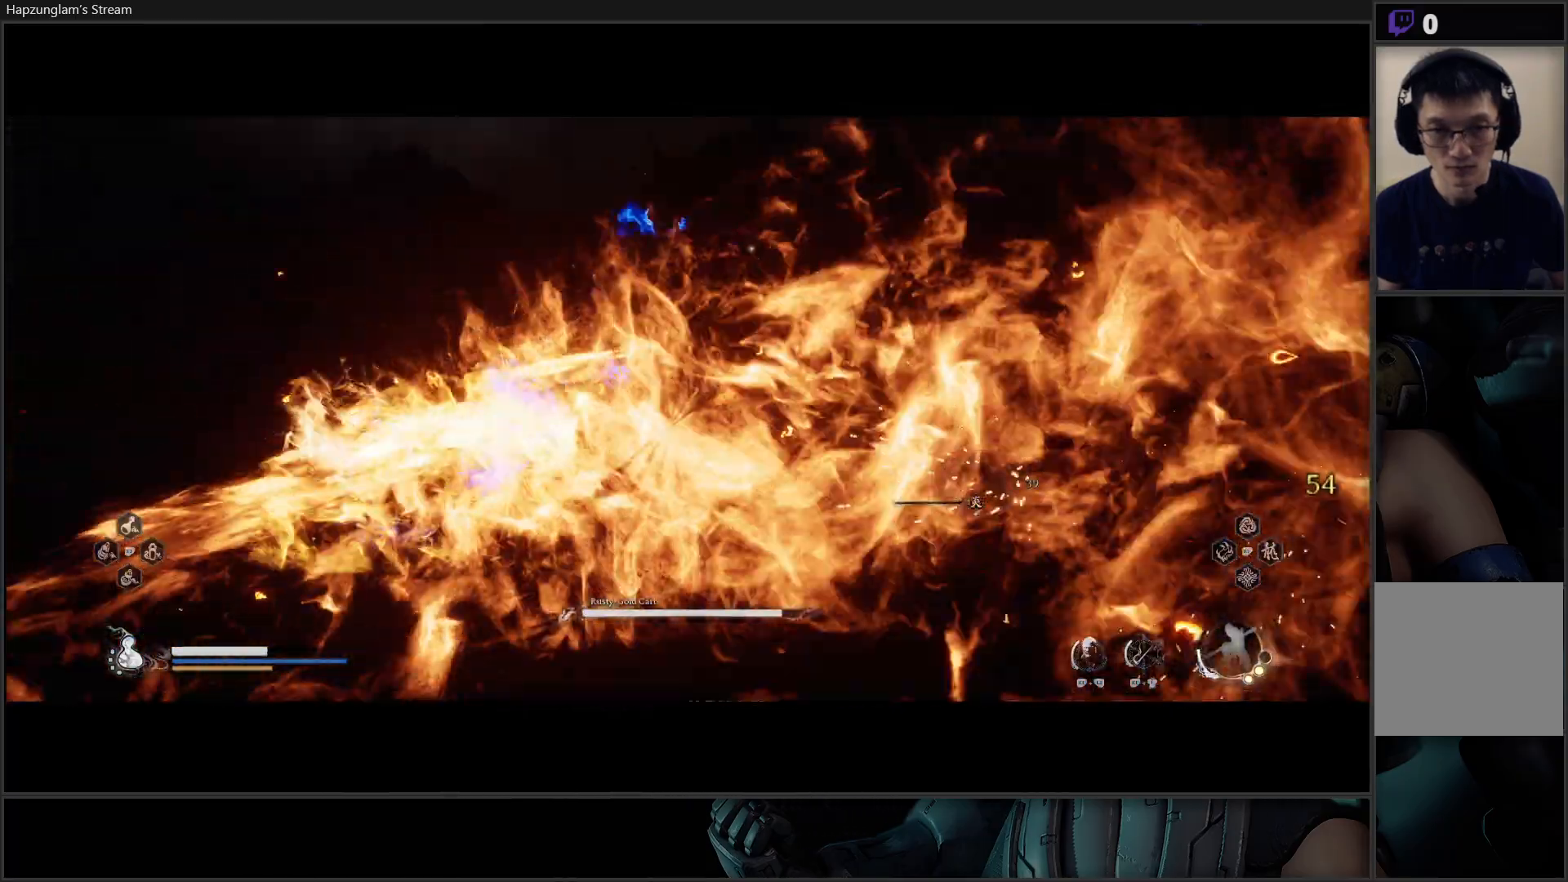
{"buttons": [], "left_stick": "up", "right_stick": "center", "events": [[17, "X", "down"], [84, "X", "up"], [167, "X", "down"], [267, "X", "up"], [334, "X", "down"], [434, "X", "up"]]}
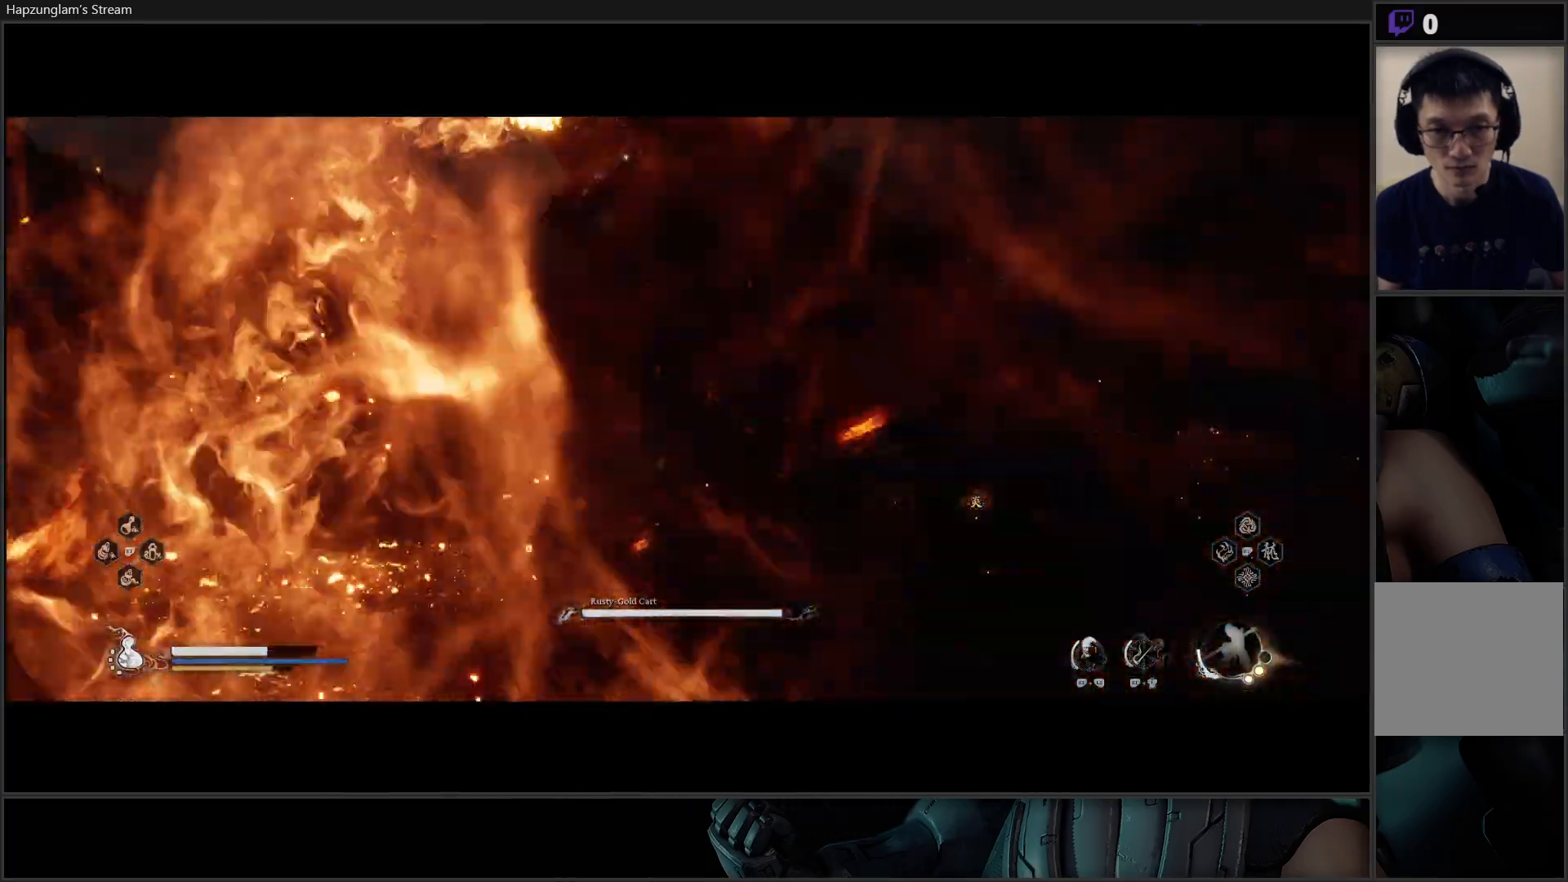
{"buttons": [], "left_stick": "up", "right_stick": "center", "events": [[17, "X", "down"], [117, "X", "up"], [184, "X", "down"], [284, "X", "up"], [367, "X", "down"], [450, "X", "up"]]}
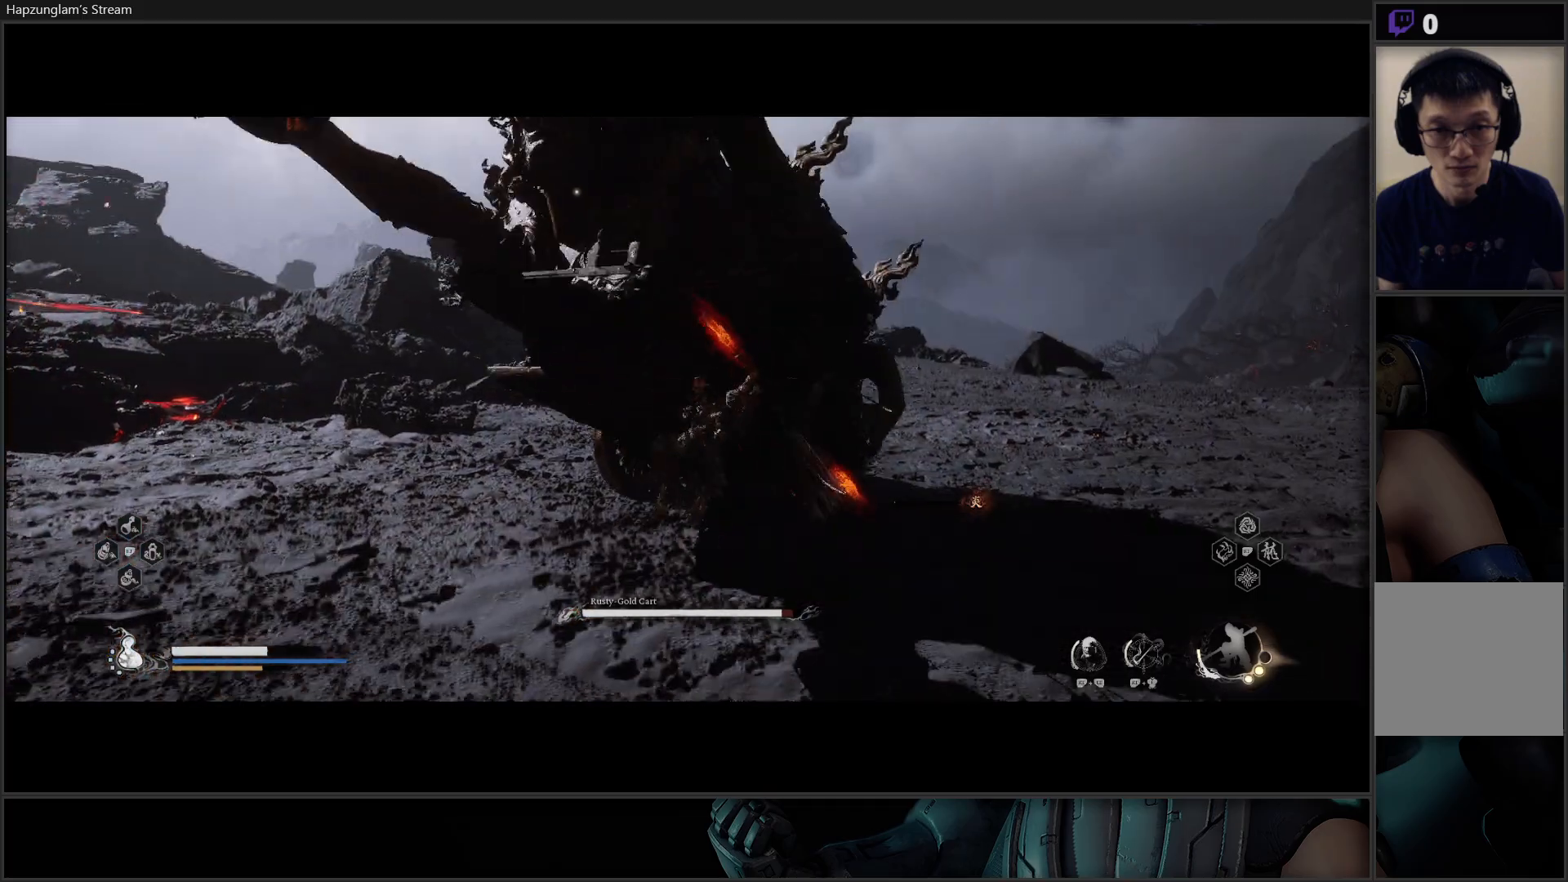
{"buttons": [], "left_stick": "up", "right_stick": "center", "events": [[34, "X", "down"], [134, "X", "up"], [201, "X", "down"], [301, "X", "up"], [368, "X", "down"], [484, "X", "up"]]}
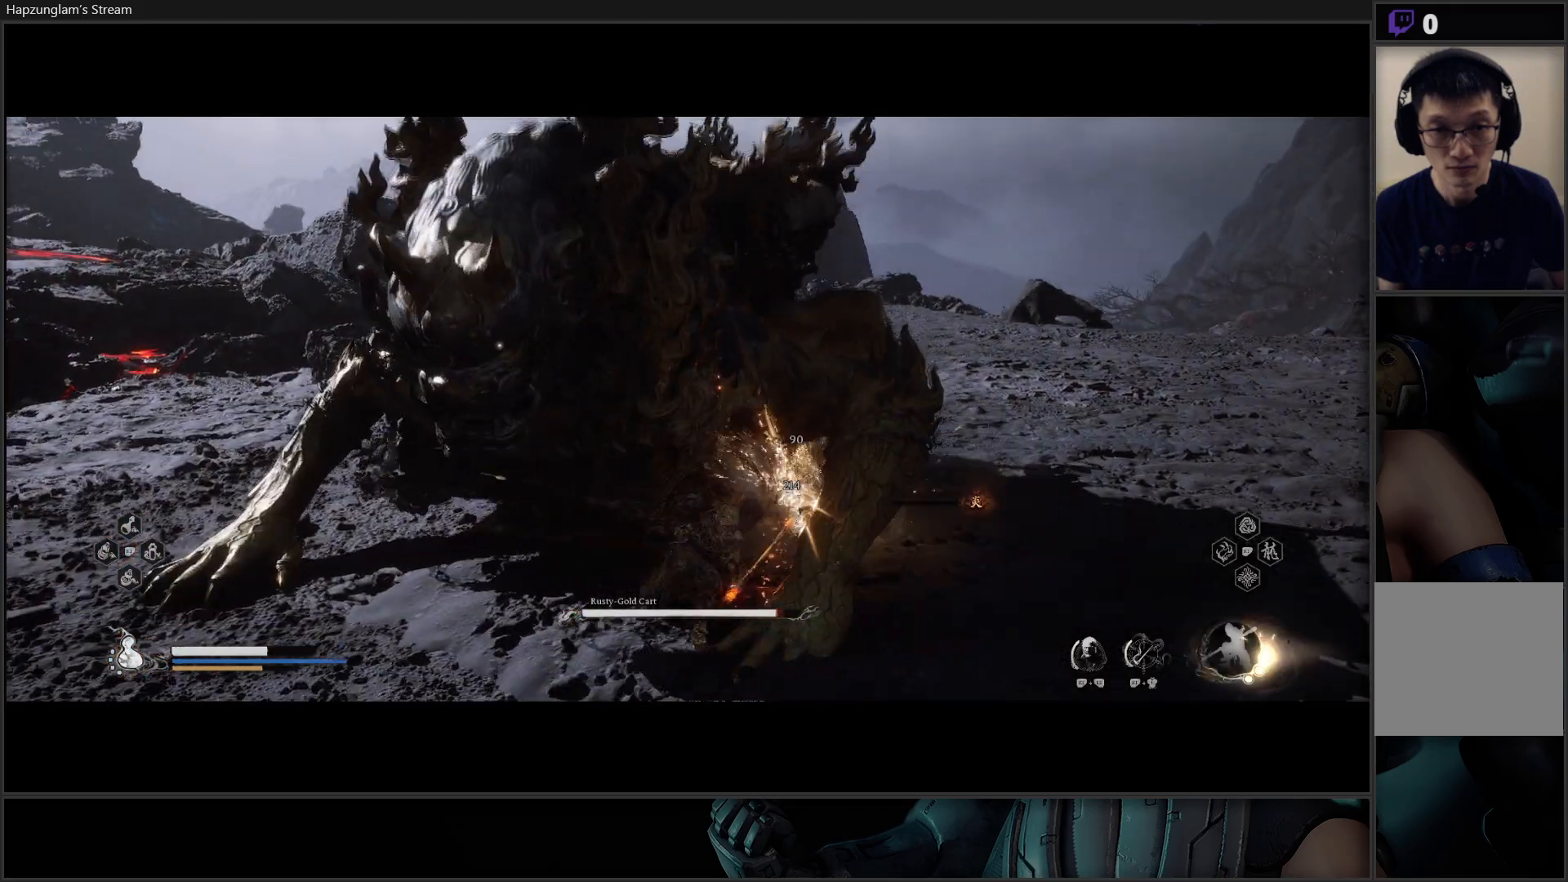
{"buttons": [], "left_stick": "up", "right_stick": "center", "events": [[50, "X", "down"], [234, "X", "up"], [267, "left_stick", "center"], [450, "X", "down"], [467, "left_stick", "up"], [500, "X", "up"]]}
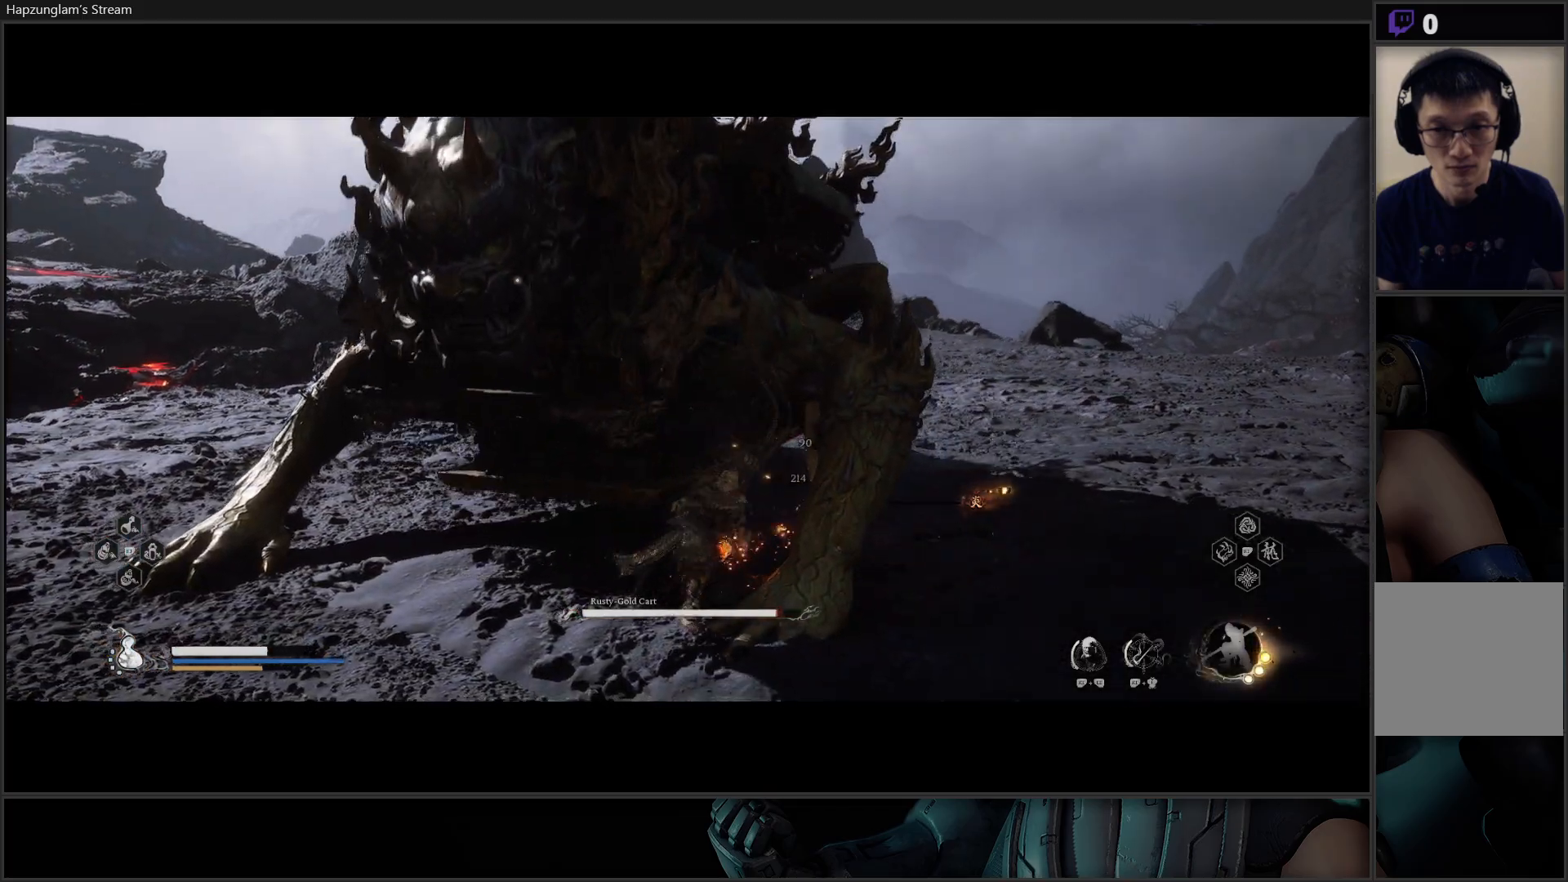
{"buttons": ["X"], "left_stick": "up", "right_stick": "center", "events": [[84, "X", "down"], [151, "X", "up"], [234, "X", "down"], [284, "X", "up"], [368, "X", "down"], [451, "X", "up"], [501, "X", "down"]]}
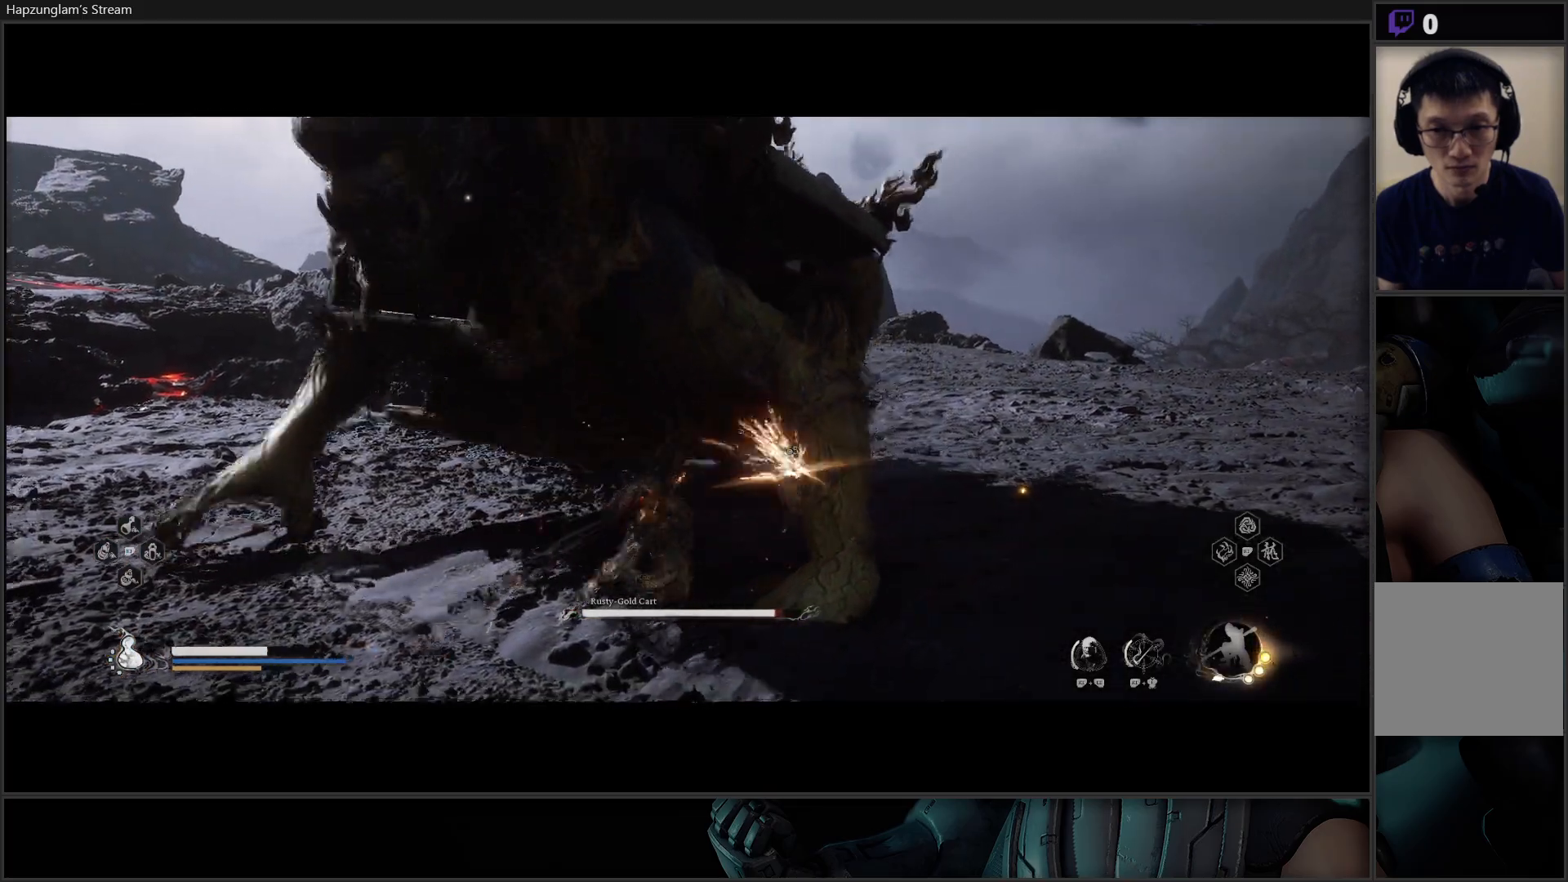
{"buttons": [], "left_stick": "up-right", "right_stick": "center", "events": [[100, "X", "up"], [167, "X", "down"], [234, "X", "up"], [267, "left_stick", "up-right"], [334, "X", "down"], [367, "X", "up"]]}